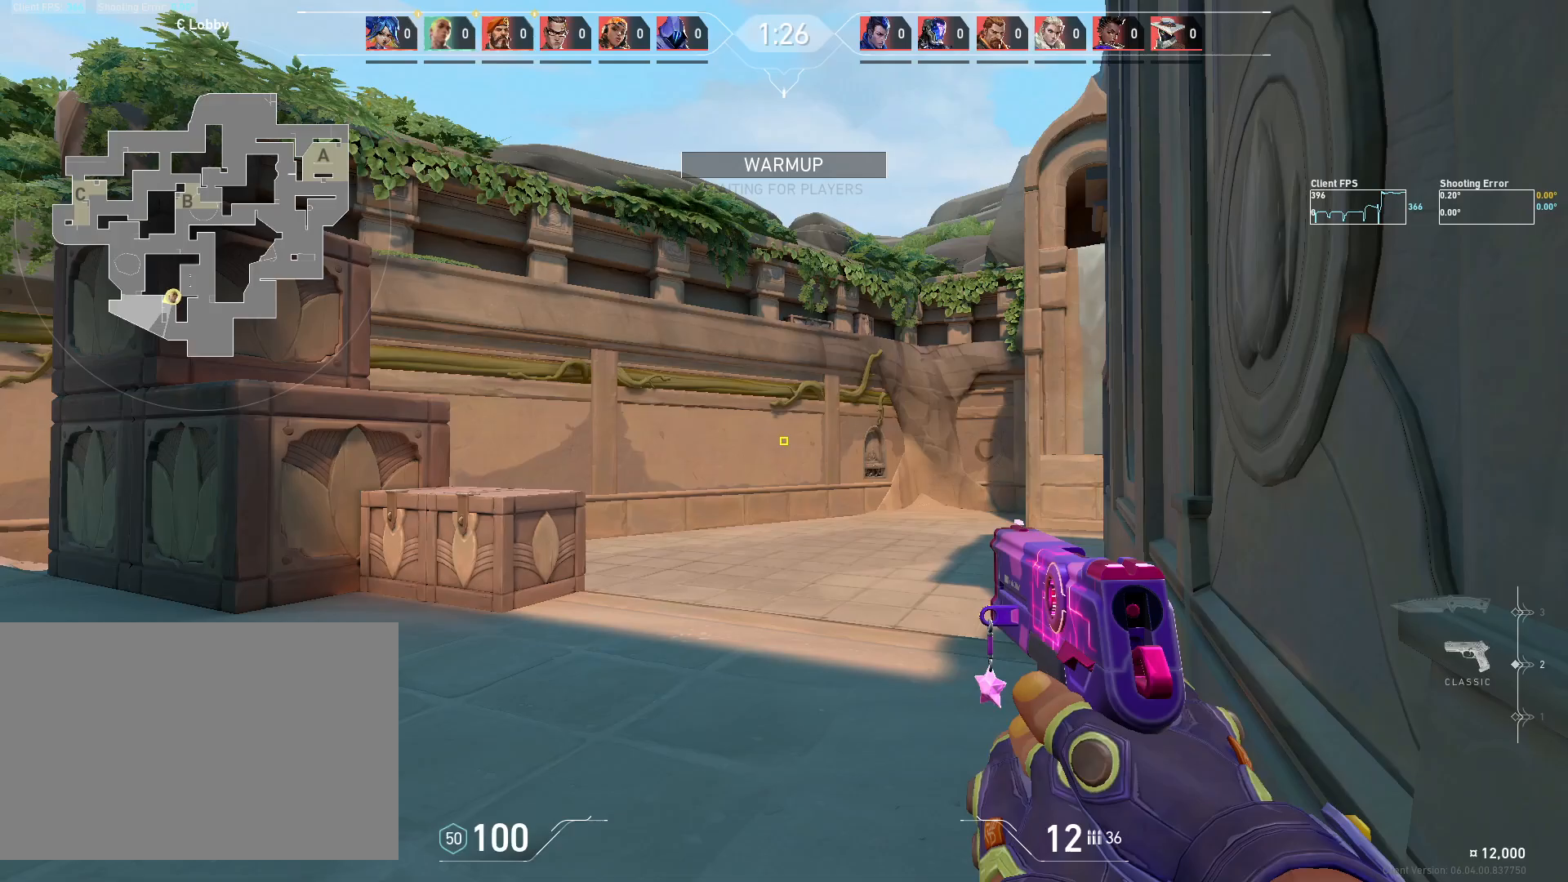
Gameplay with keyboard and mouse; each line is a JSON object with the keys and mouse buttons held at the frame after it. "events" lists presses ("down") and releases ("up") of "4", "a", "c", "ctrl", "d", "e", "q", "r", "s", "shift", "space", "w", "x", "z", "mouse_left", "mouse_wheel", "mouse_right", "mouse_mb4" and "mouse_mb5" between this image and that frame as [ms after this image, input, new state], when the widget could be followed in between. "mouse_left", "mouse_wheel", "mouse_right", "mouse_mb4", "mouse_mb5" = the "left", "wheel", "right", "mb4", "mb5" buttons of the "mouse" list. No other keys are recorded. "wheel" means that the mouse wheel is clicked or scrolled. Mouse movement is not recorded.
{"keys": ["a", "w"], "mouse": [], "events": [[17, "r", "up"], [33, "ctrl", "up"], [33, "shift", "up"], [183, "w", "down"], [417, "a", "down"]]}
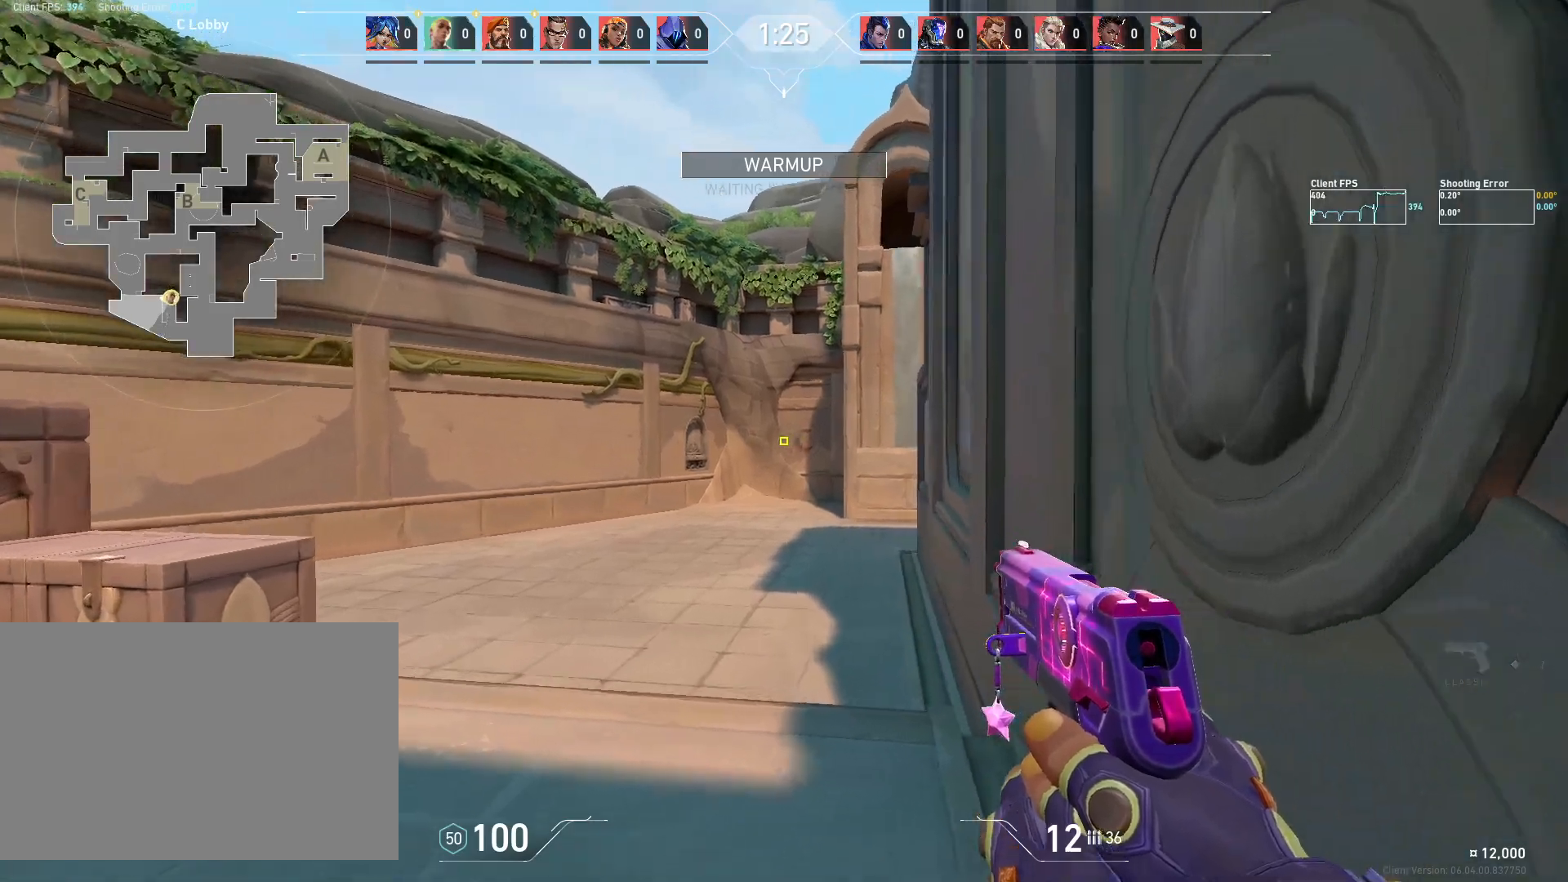
{"keys": ["a", "w"], "mouse": [], "events": [[150, "a", "up"], [350, "a", "down"]]}
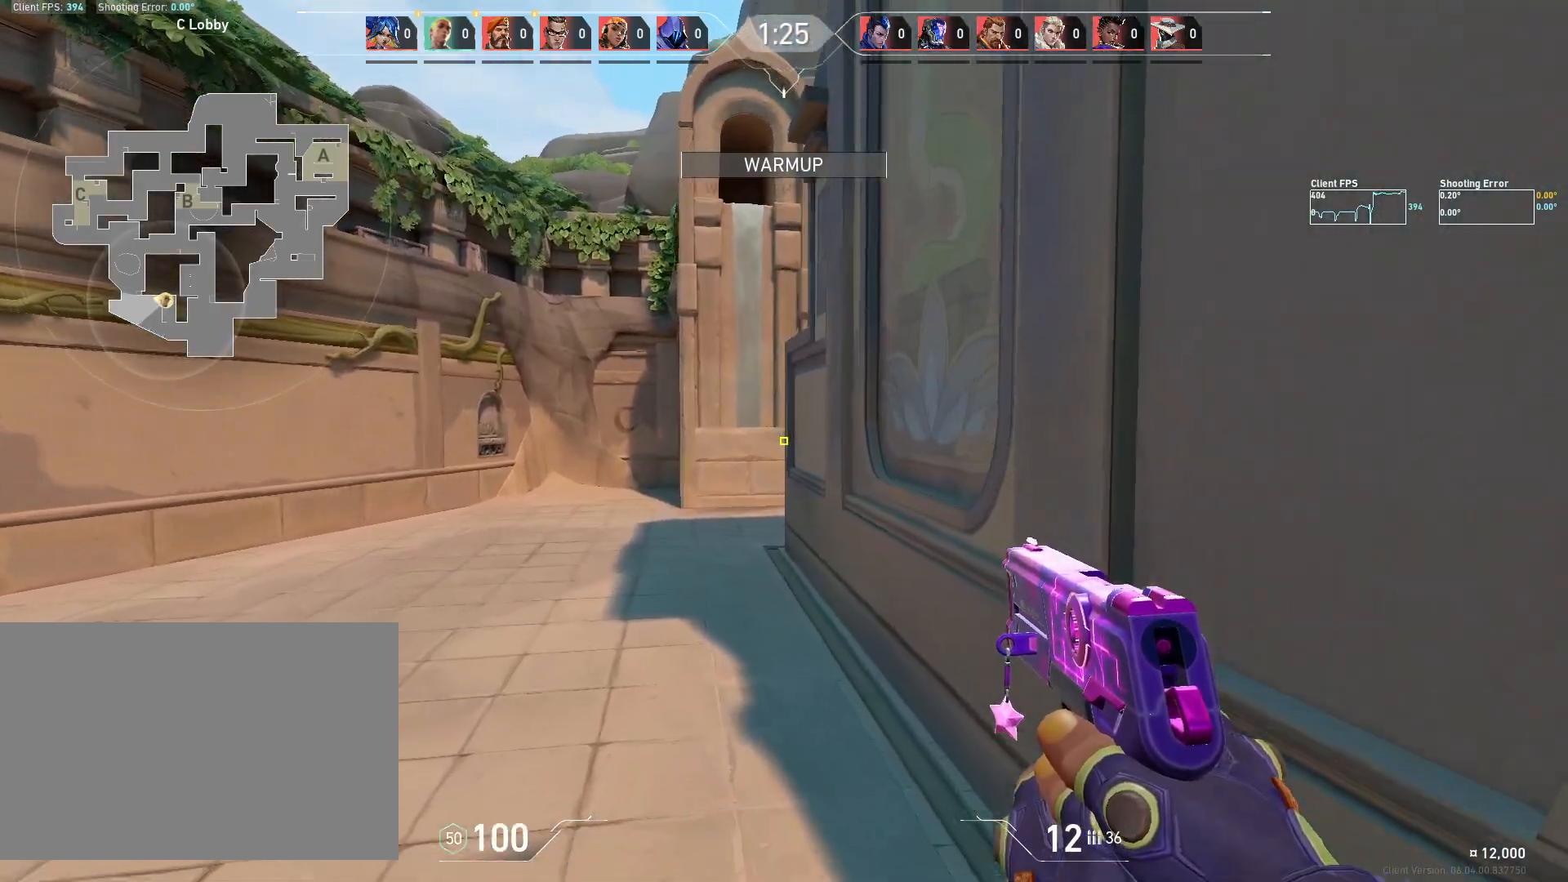
{"keys": ["w"], "mouse": [], "events": [[433, "a", "up"]]}
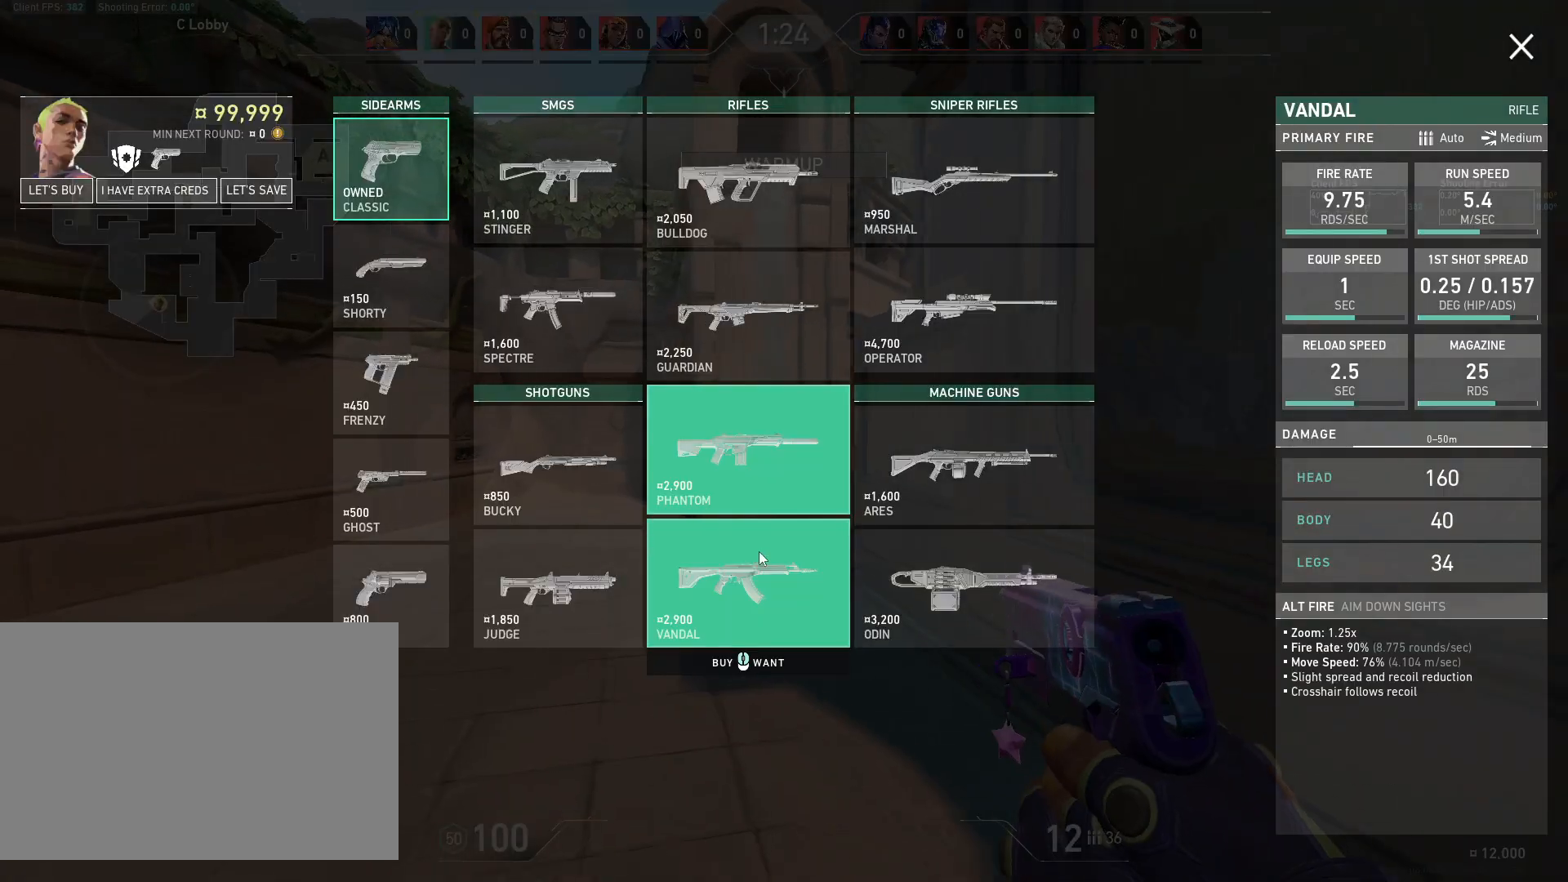
{"keys": ["w"], "mouse": [], "events": [[250, "mouse_left", "down"], [317, "mouse_left", "up"]]}
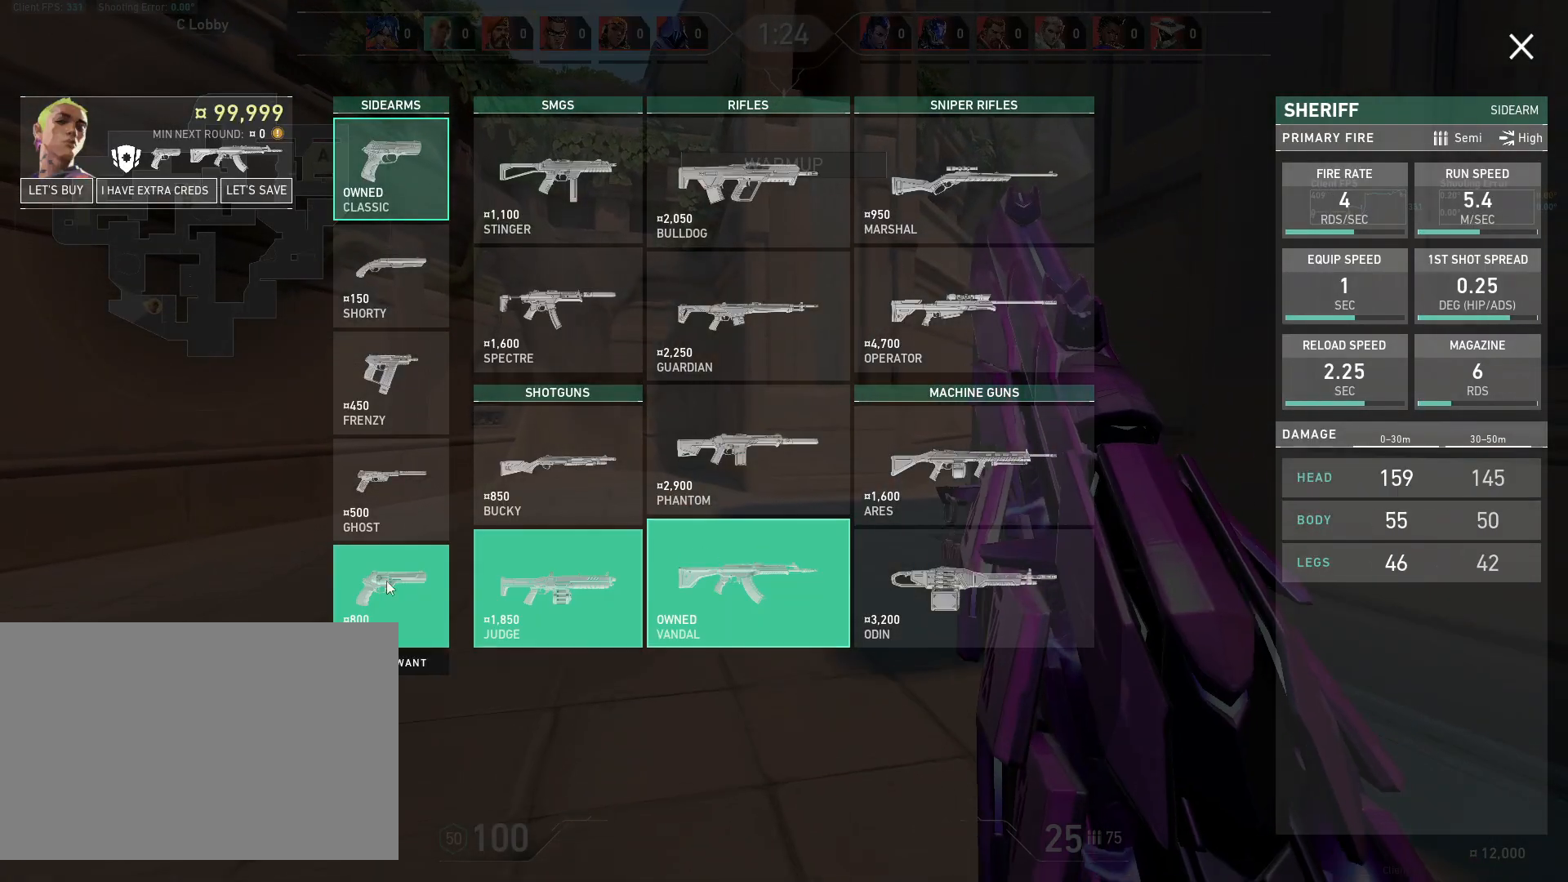
{"keys": ["w"], "mouse": ["left"], "events": [[400, "mouse_left", "down"]]}
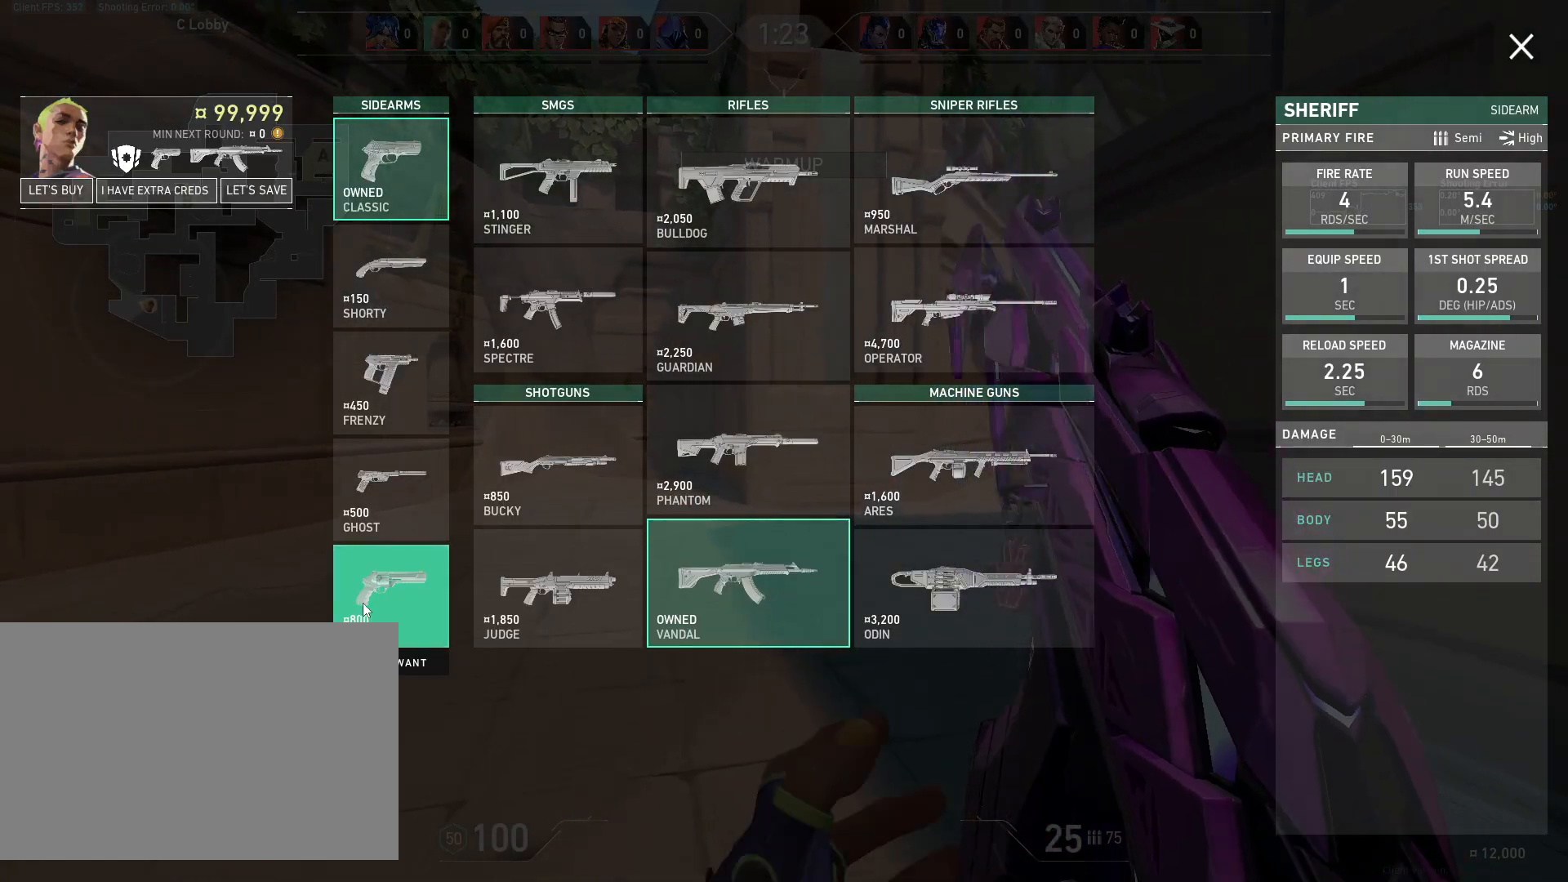
{"keys": ["w"], "mouse": [], "events": [[33, "mouse_left", "up"], [183, "a", "down"], [350, "w", "up"], [367, "w", "down"], [500, "a", "up"]]}
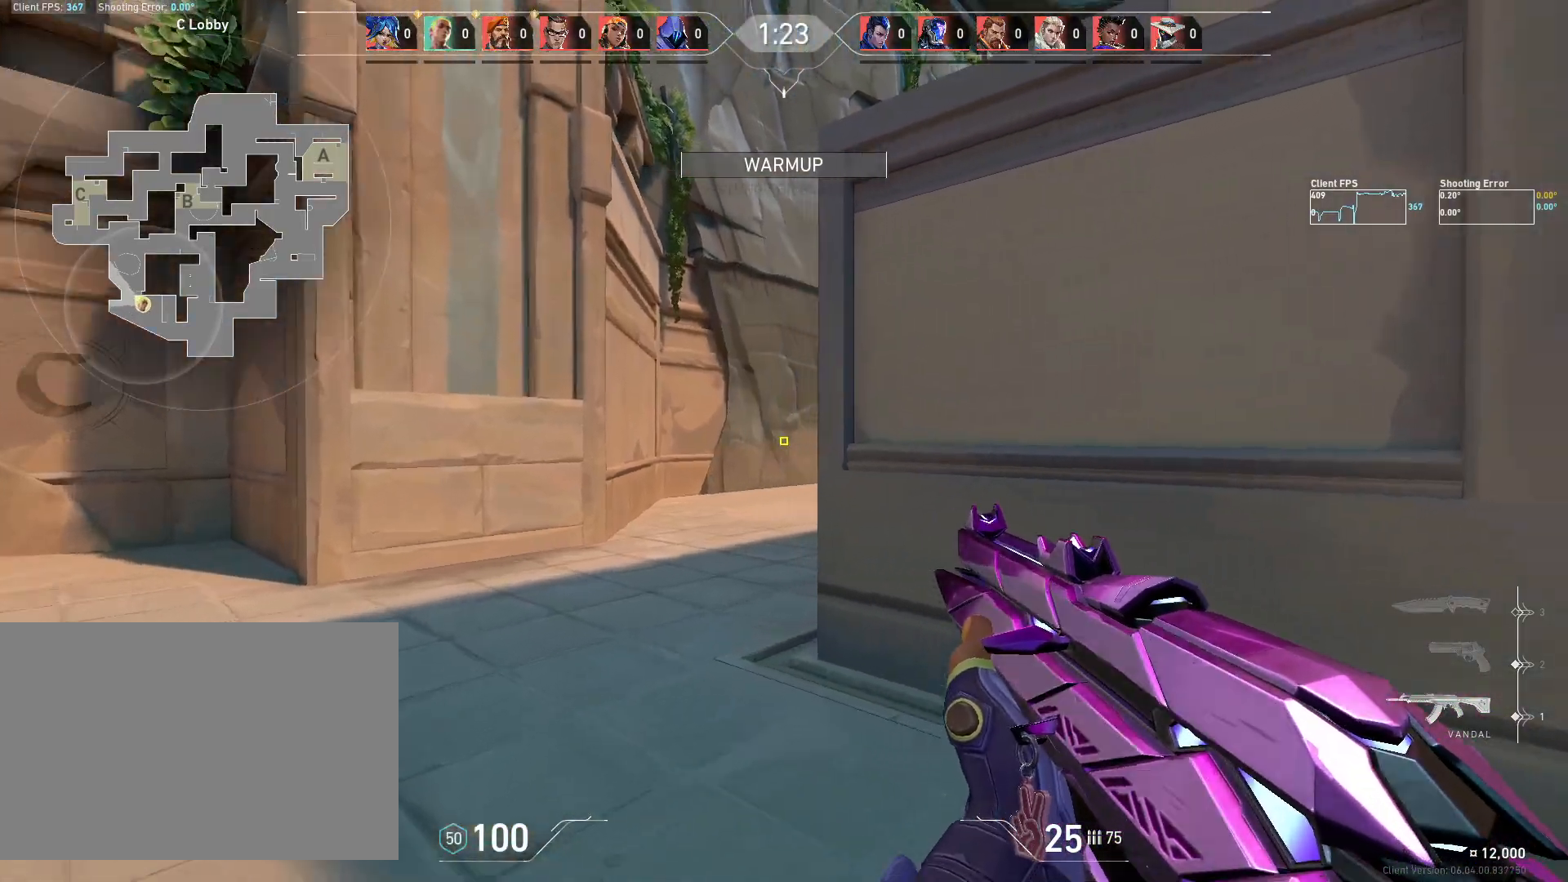
{"keys": ["a"], "mouse": [], "events": [[117, "d", "down"], [167, "a", "down"], [167, "d", "up"], [367, "a", "up"], [367, "w", "up"], [383, "d", "down"], [467, "a", "down"], [500, "d", "up"]]}
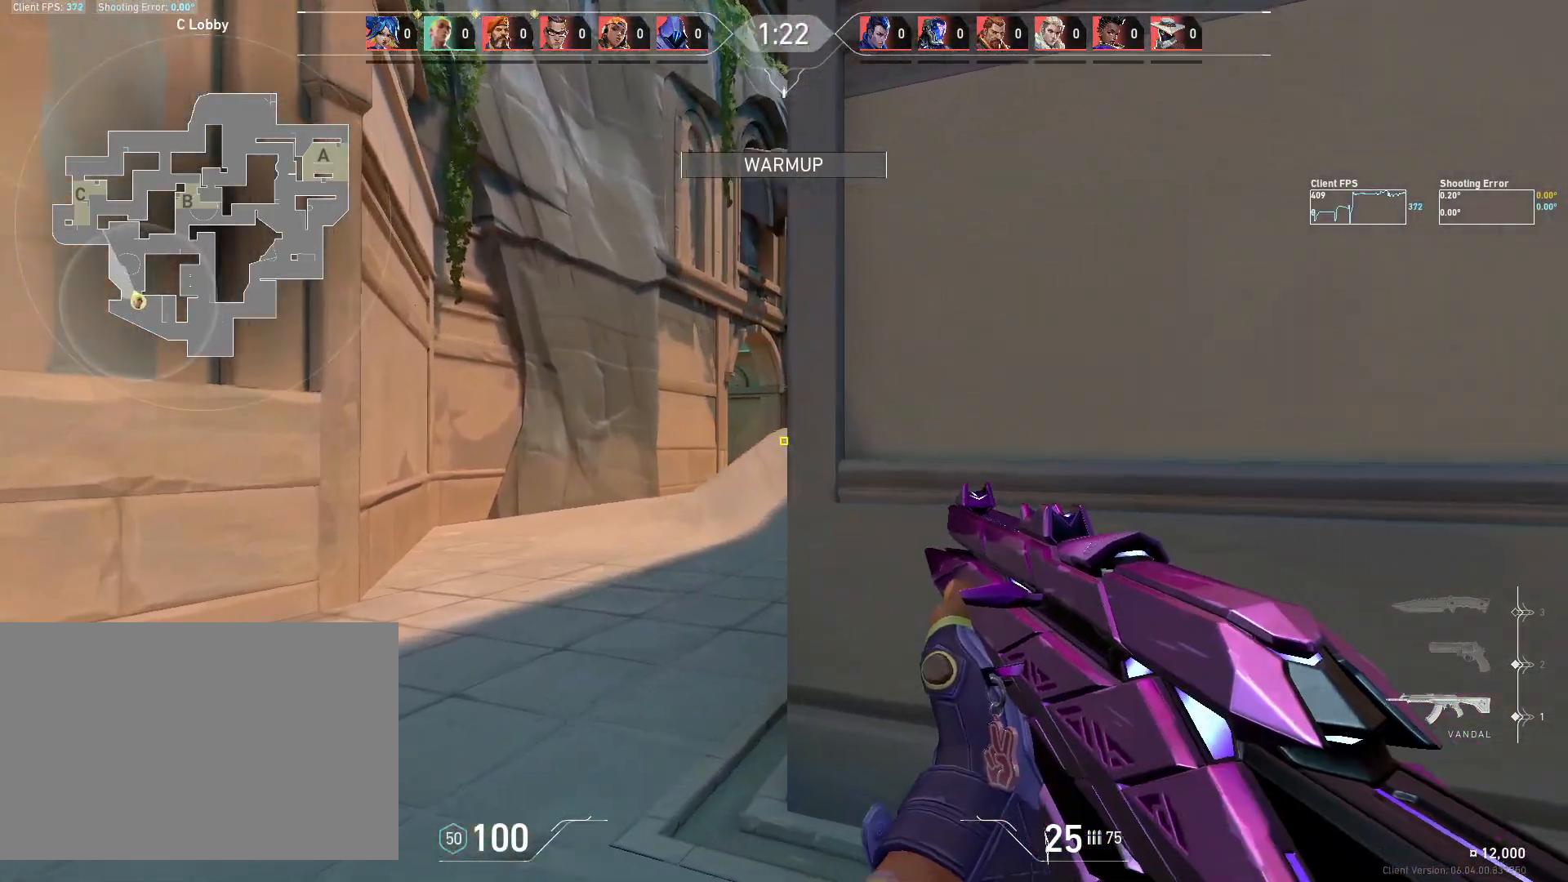
{"keys": ["a", "w"], "mouse": [], "events": [[133, "w", "down"], [167, "a", "up"], [250, "d", "down"], [400, "a", "down"], [433, "d", "up"]]}
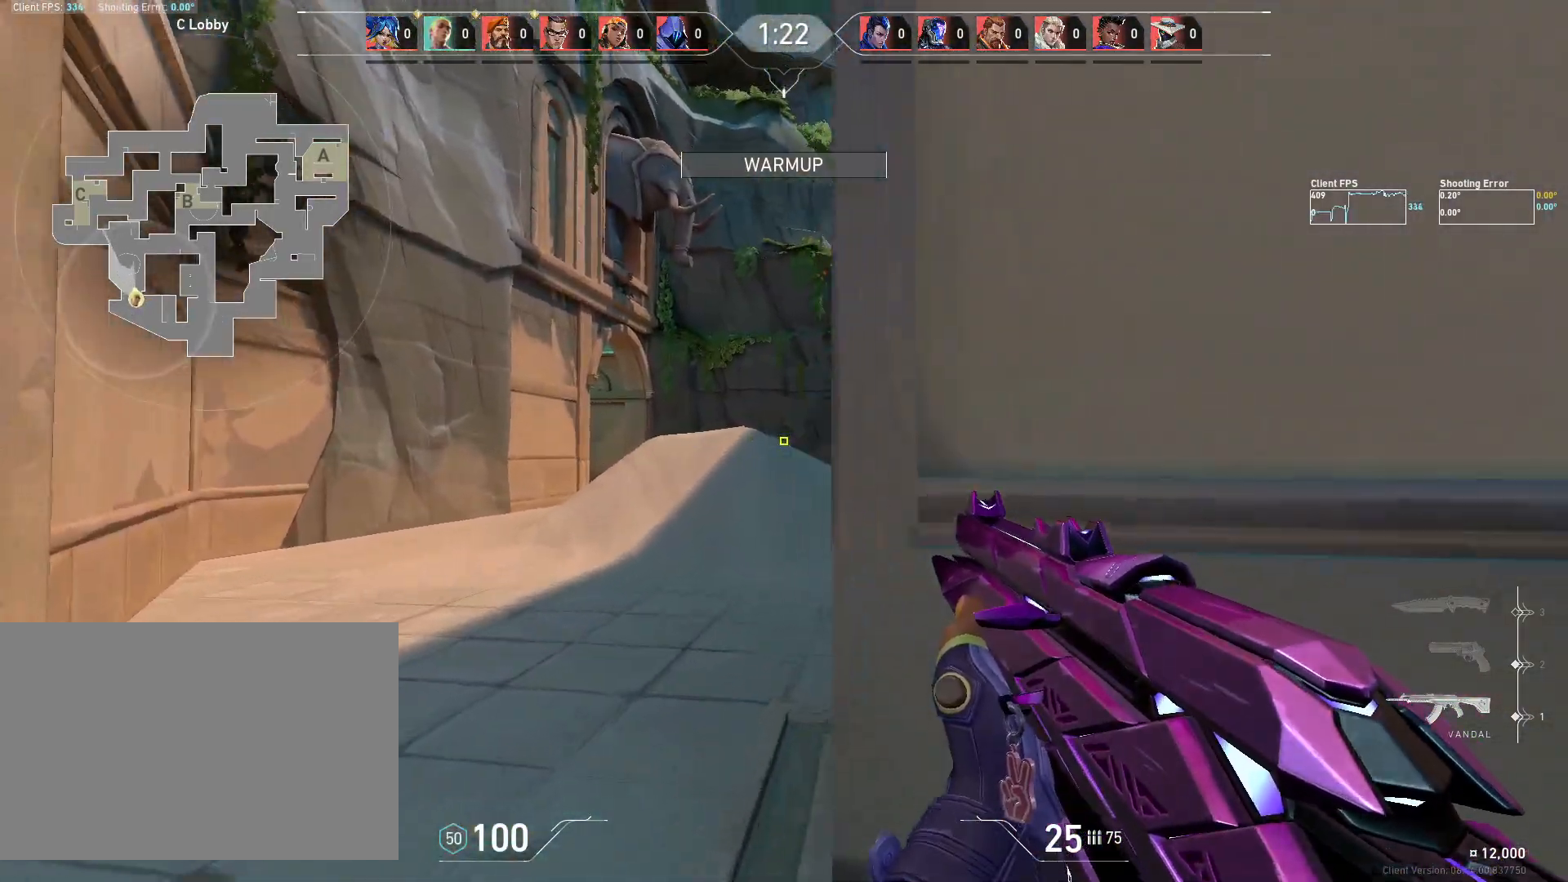
{"keys": ["d"], "mouse": [], "events": [[100, "a", "up"], [133, "d", "down"], [183, "d", "up"], [183, "w", "up"], [200, "a", "down"], [283, "d", "down"], [300, "a", "up"]]}
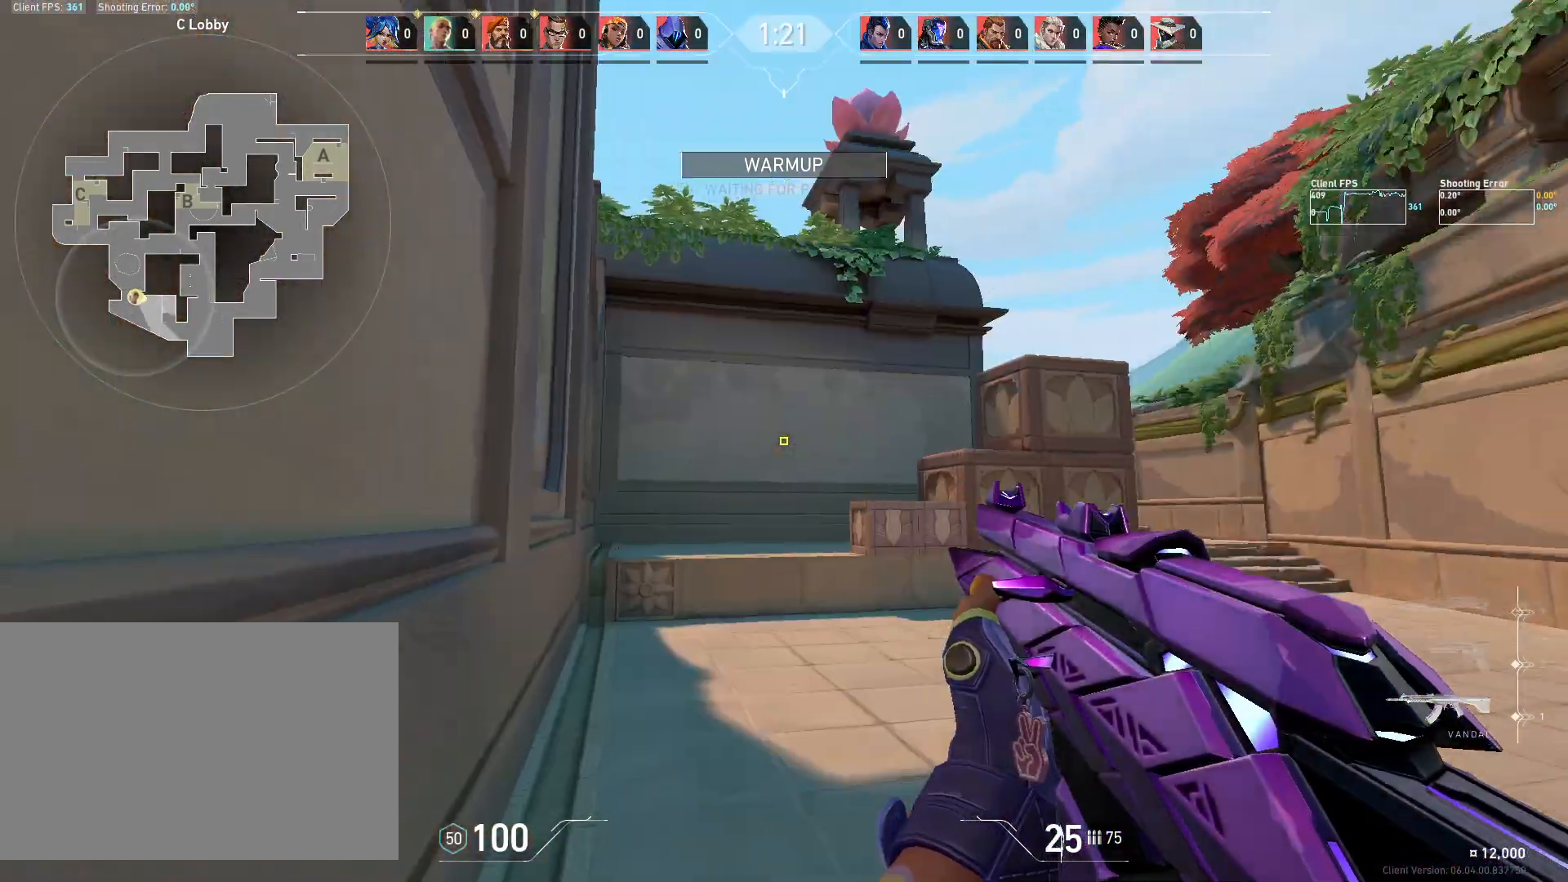
{"keys": ["d"], "mouse": [], "events": [[150, "a", "down"], [183, "d", "up"], [283, "d", "down"], [300, "a", "up"]]}
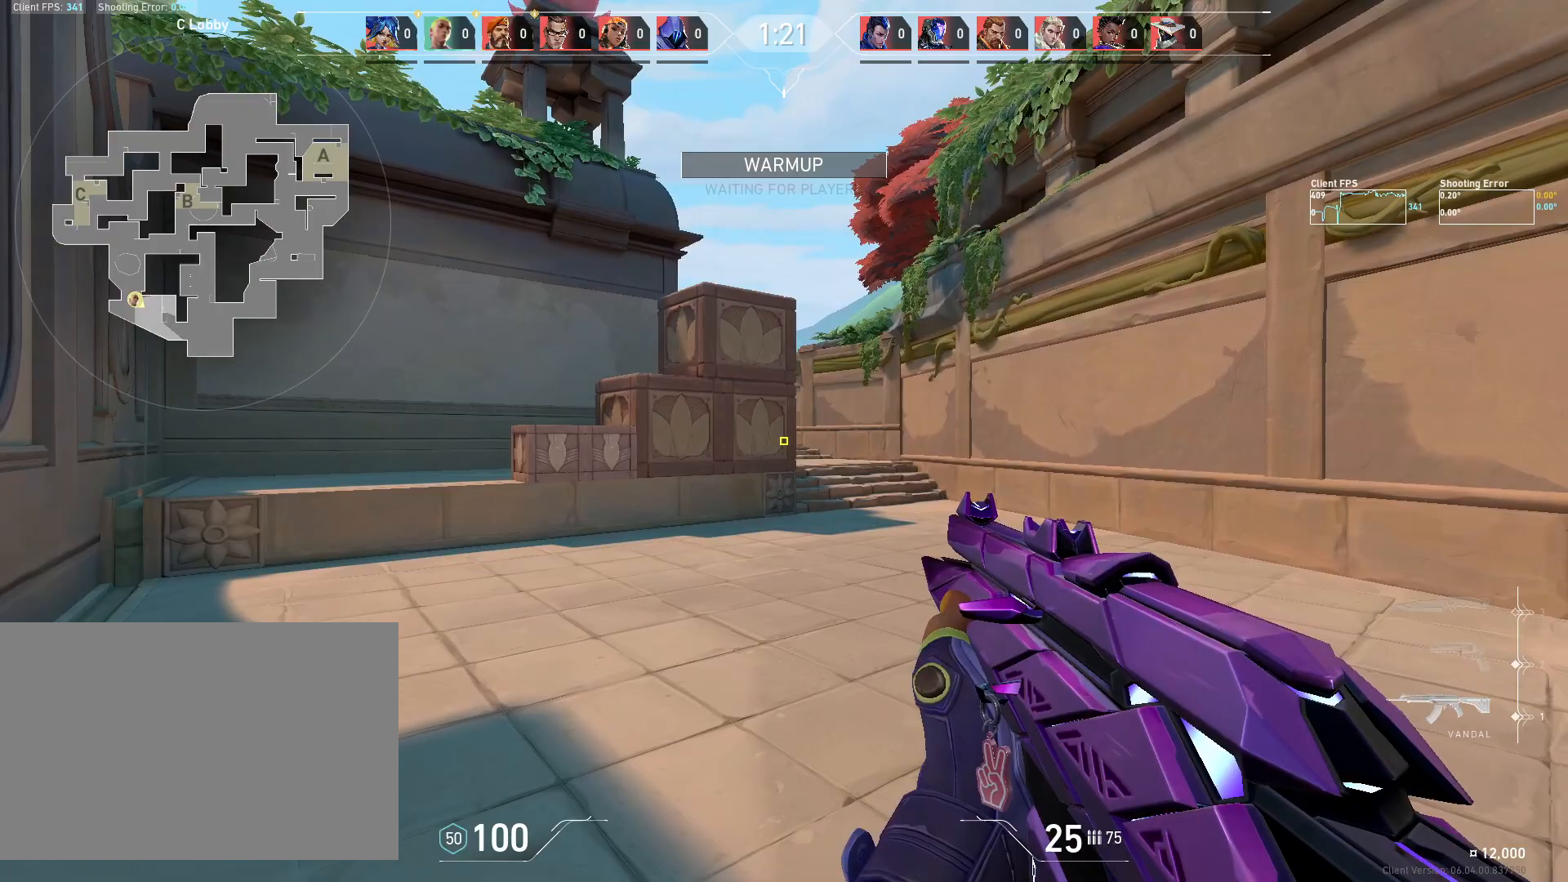
{"keys": ["a", "d"], "mouse": [], "events": [[367, "a", "down"], [417, "d", "up"], [483, "d", "down"]]}
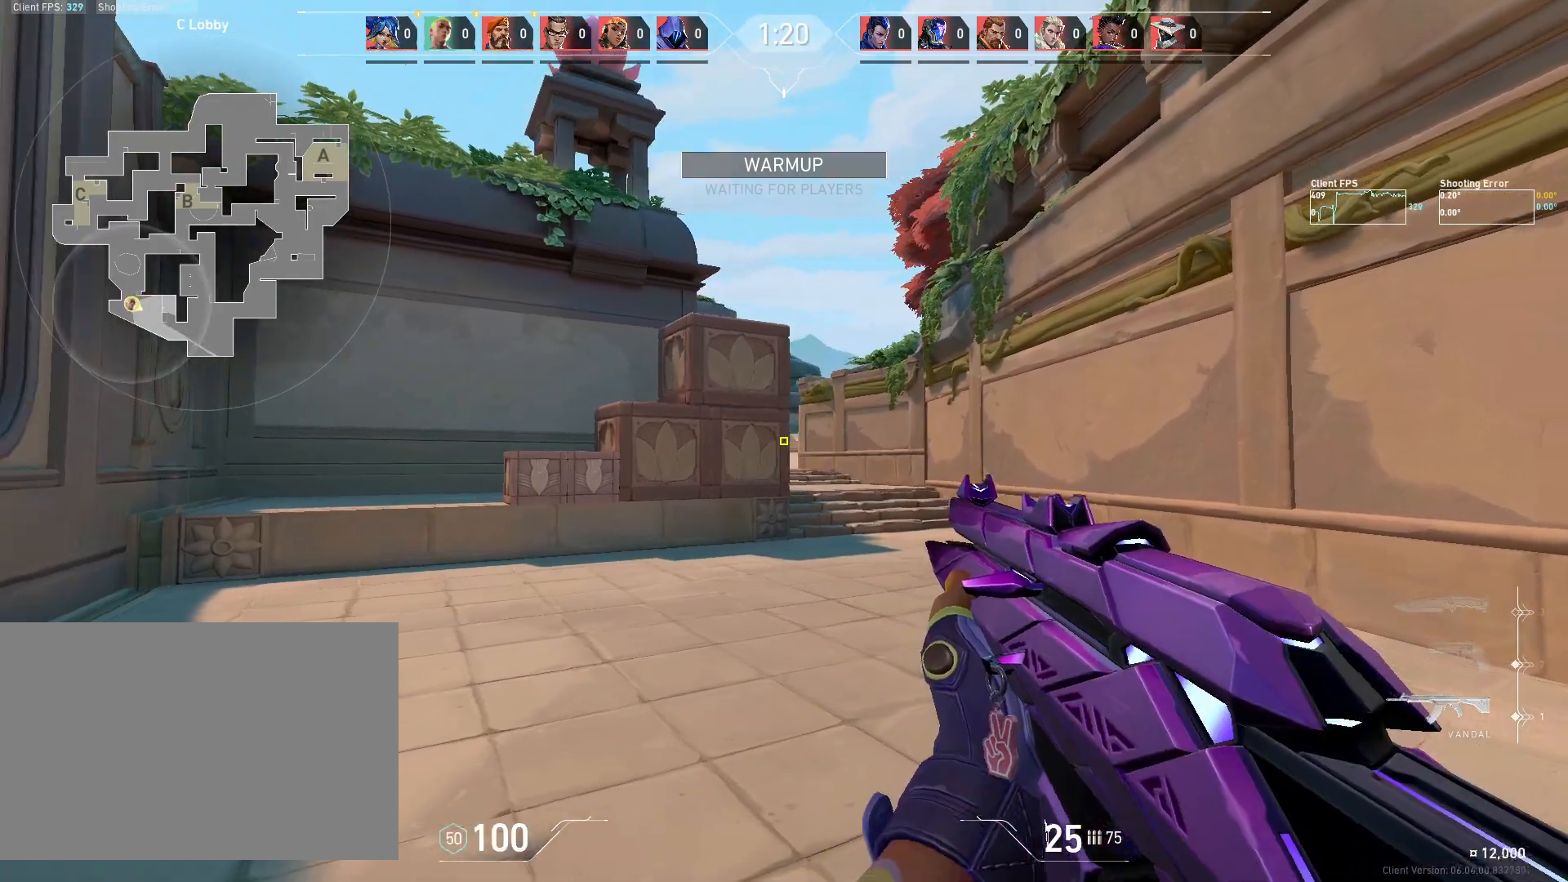
{"keys": ["d"], "mouse": [], "events": [[17, "a", "up"], [250, "a", "down"], [267, "d", "up"], [417, "a", "up"], [450, "d", "down"]]}
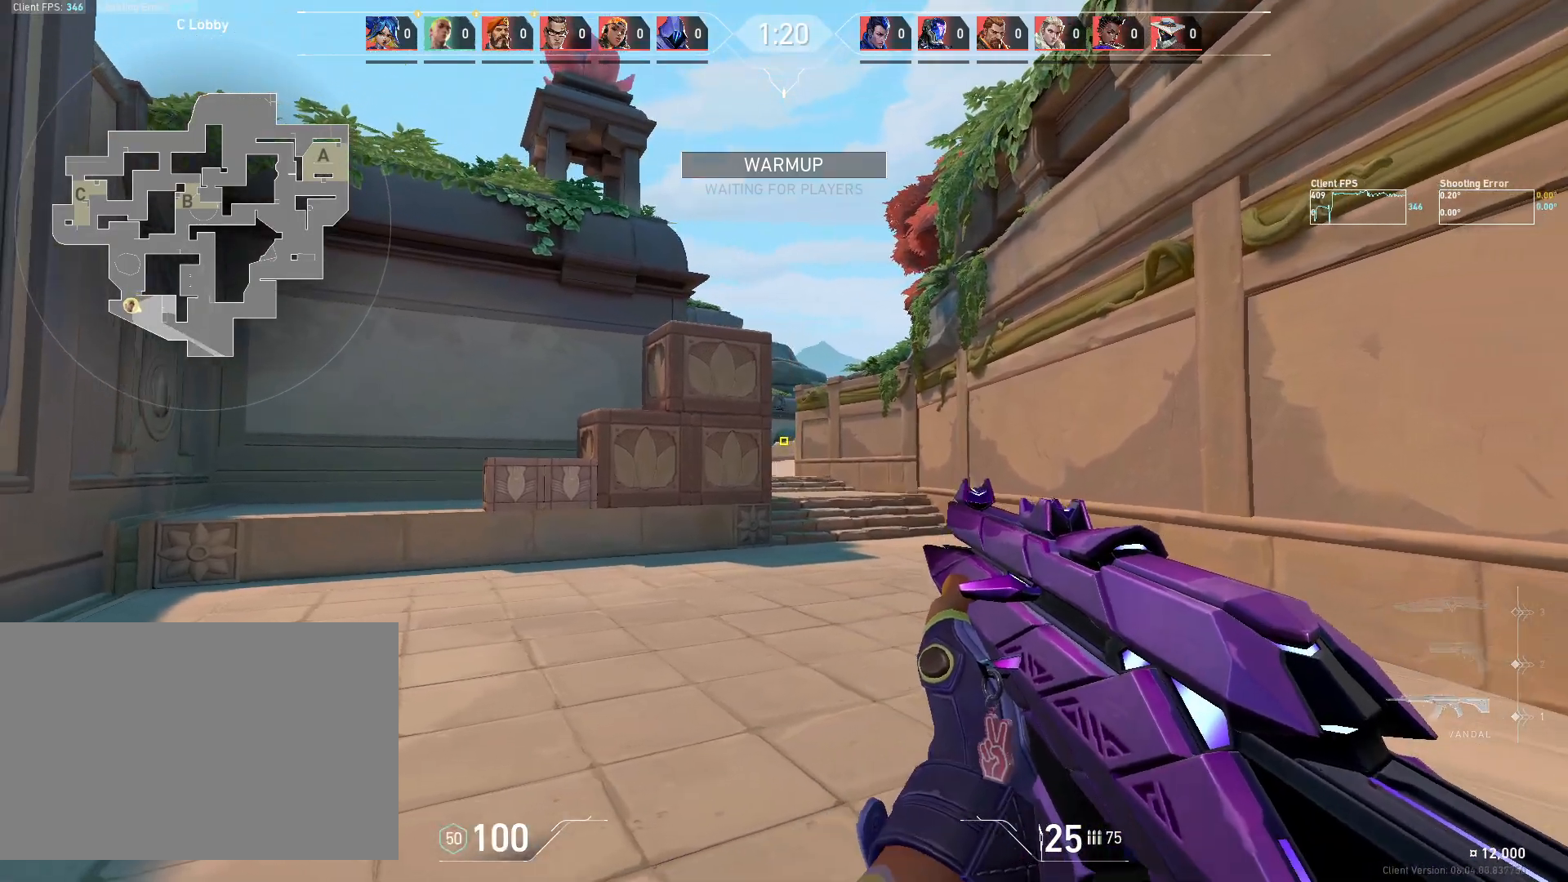
{"keys": [], "mouse": [], "events": [[317, "a", "down"], [350, "d", "up"], [400, "mouse_right", "down"], [433, "a", "up"], [500, "mouse_right", "up"]]}
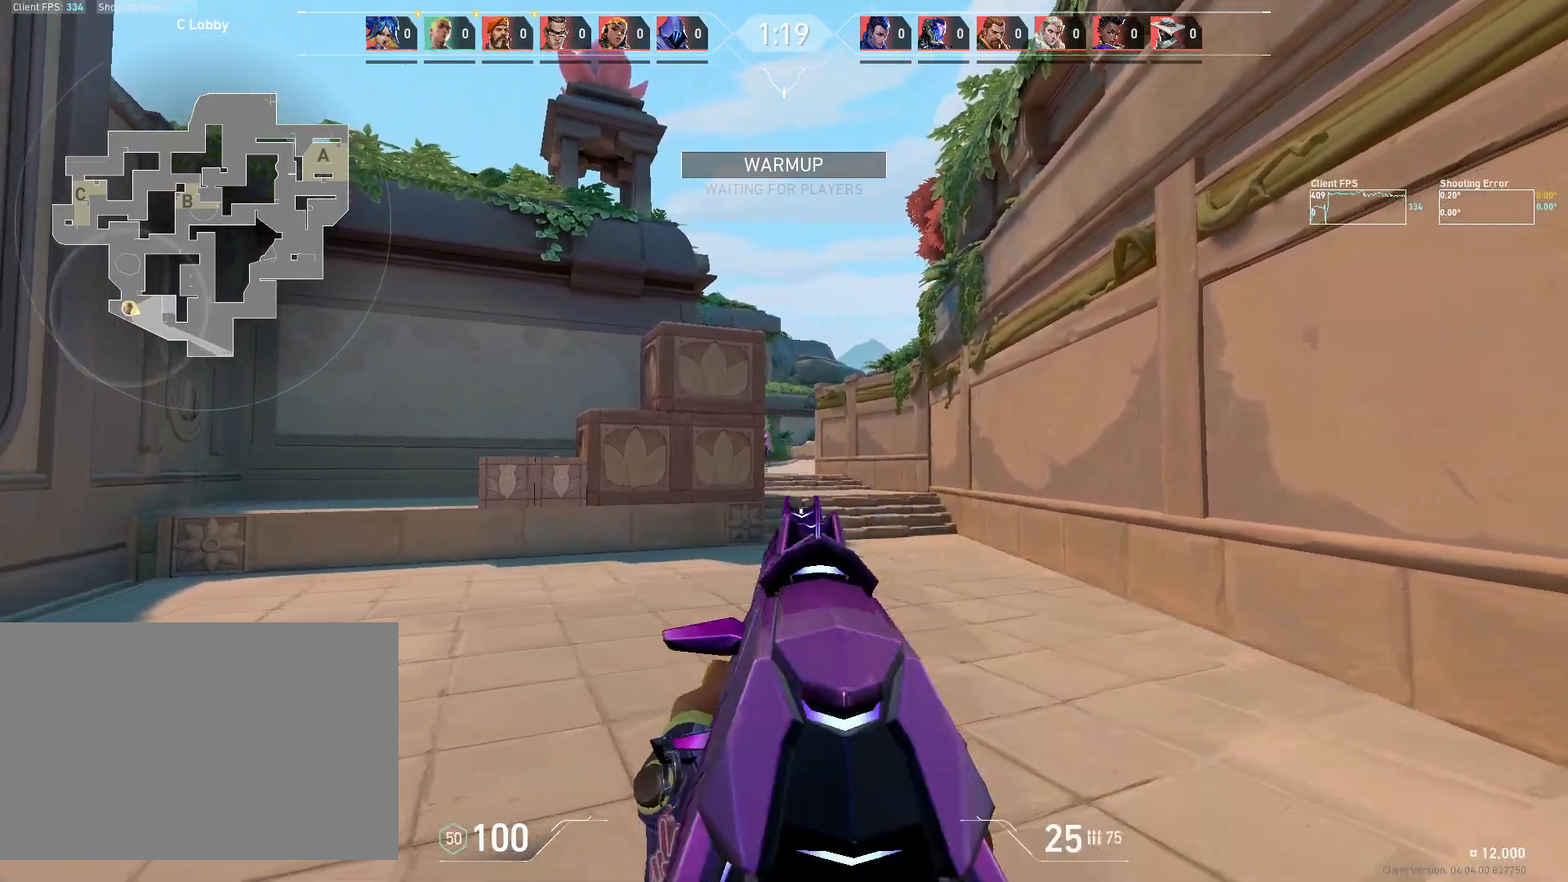
{"keys": [], "mouse": ["left"], "events": [[67, "a", "down"], [117, "a", "up"], [117, "d", "down"], [317, "d", "up"], [433, "mouse_left", "down"]]}
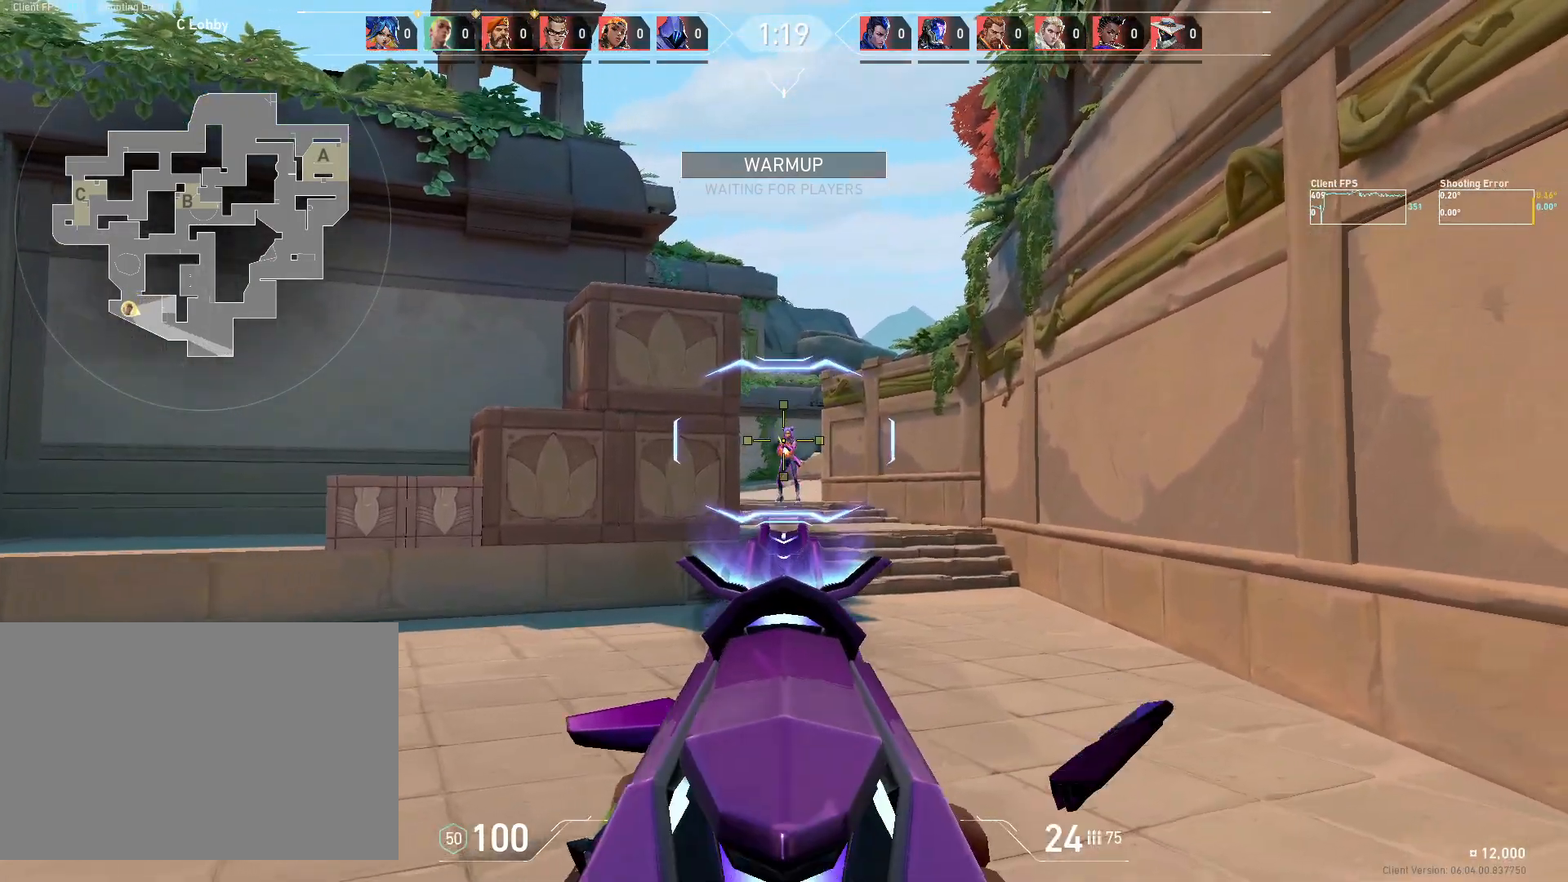
{"keys": [], "mouse": [], "events": [[50, "mouse_left", "up"], [100, "a", "down"], [283, "a", "up"], [333, "mouse_left", "down"], [433, "mouse_left", "up"]]}
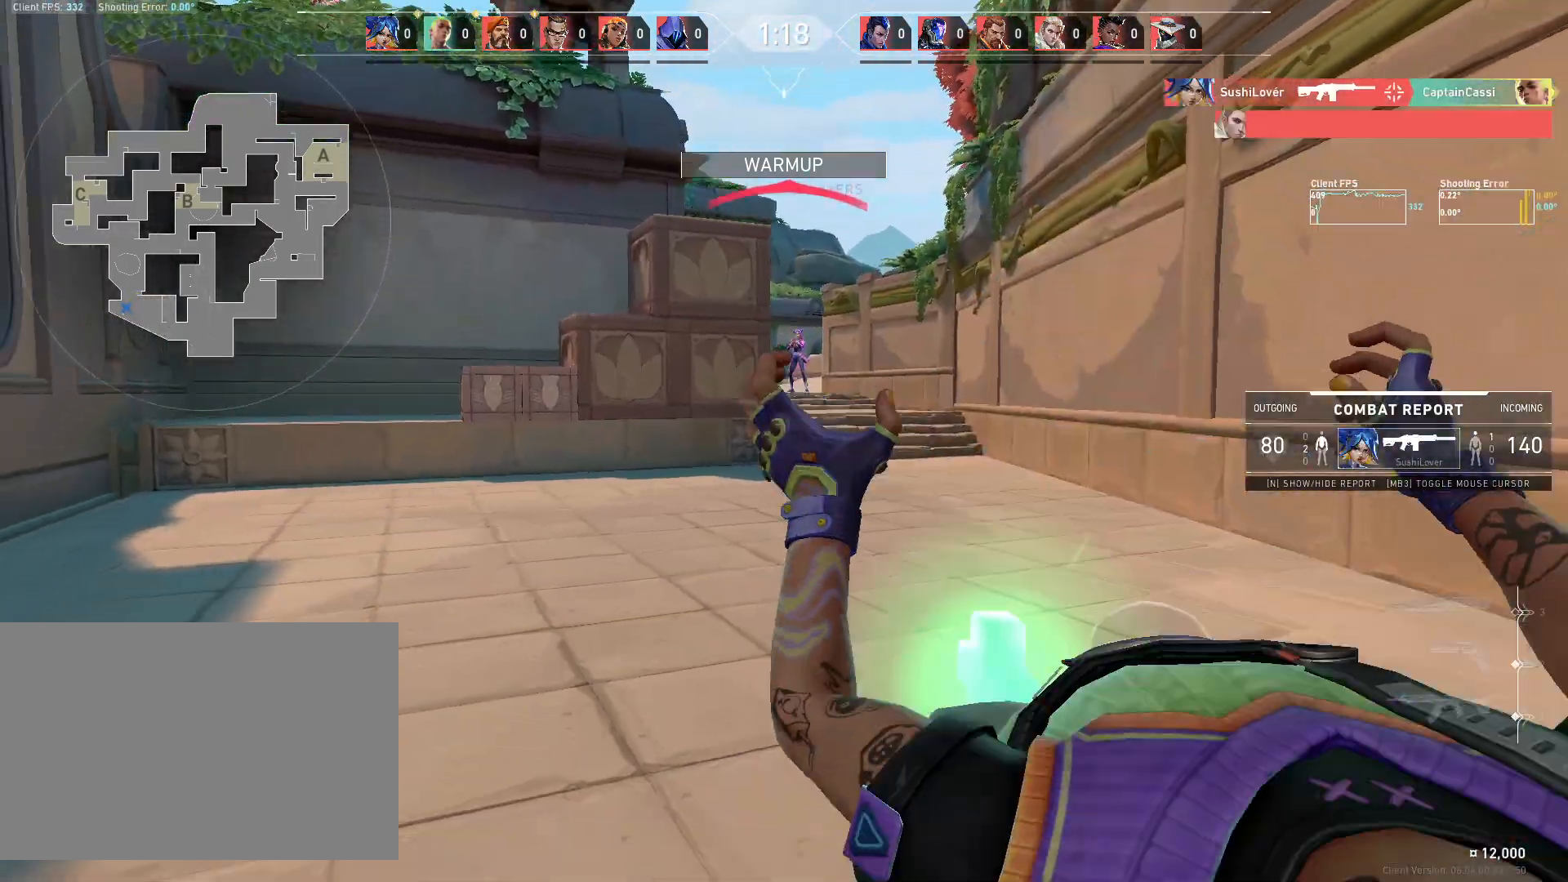
{"keys": [], "mouse": [], "events": []}
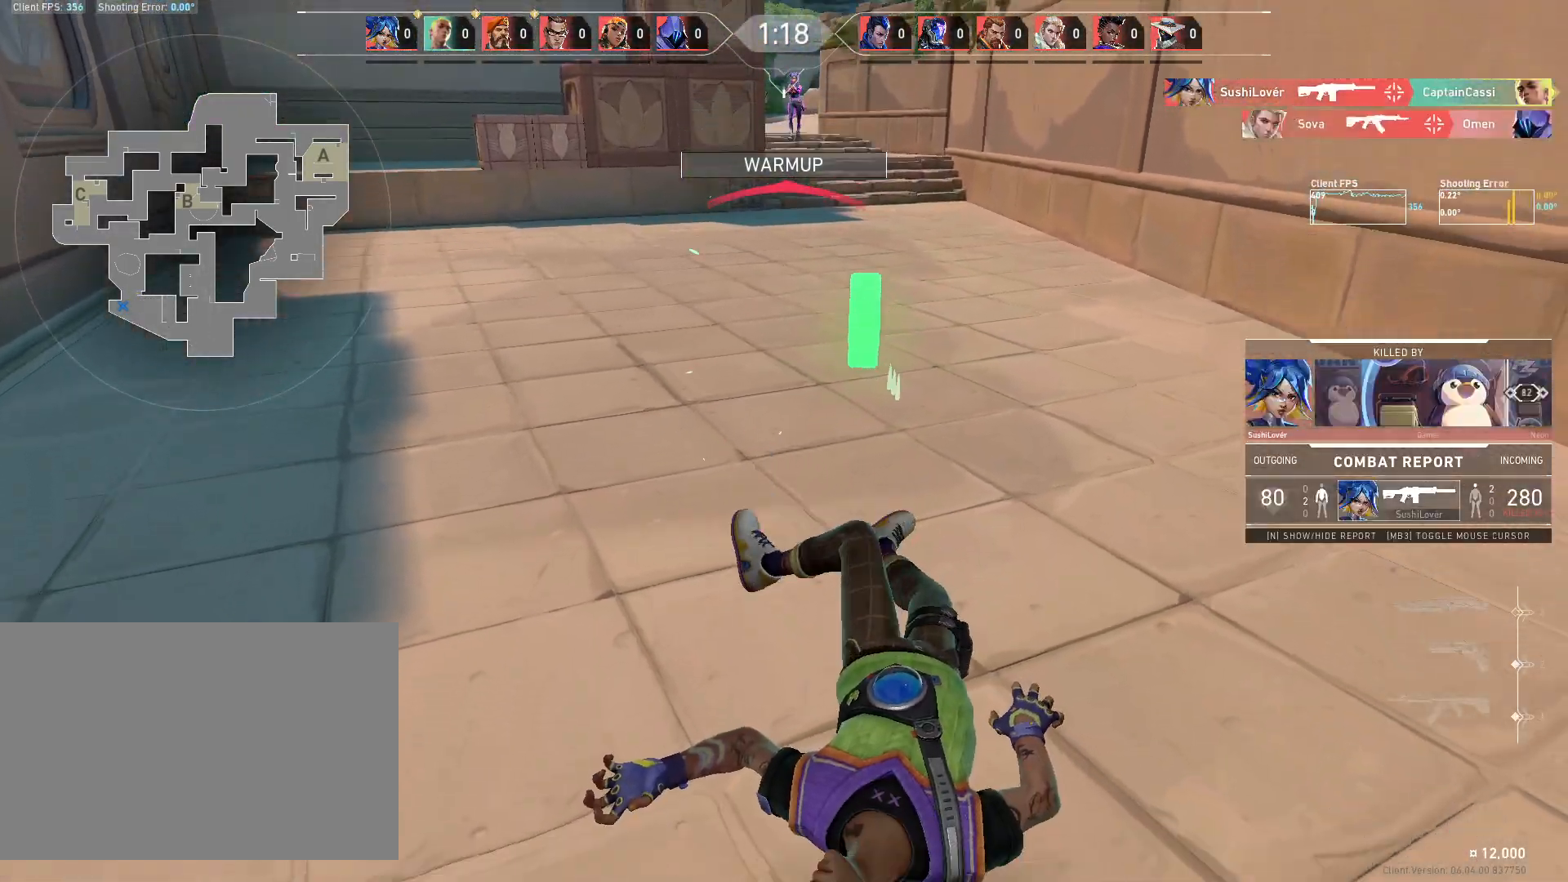
{"keys": [], "mouse": [], "events": []}
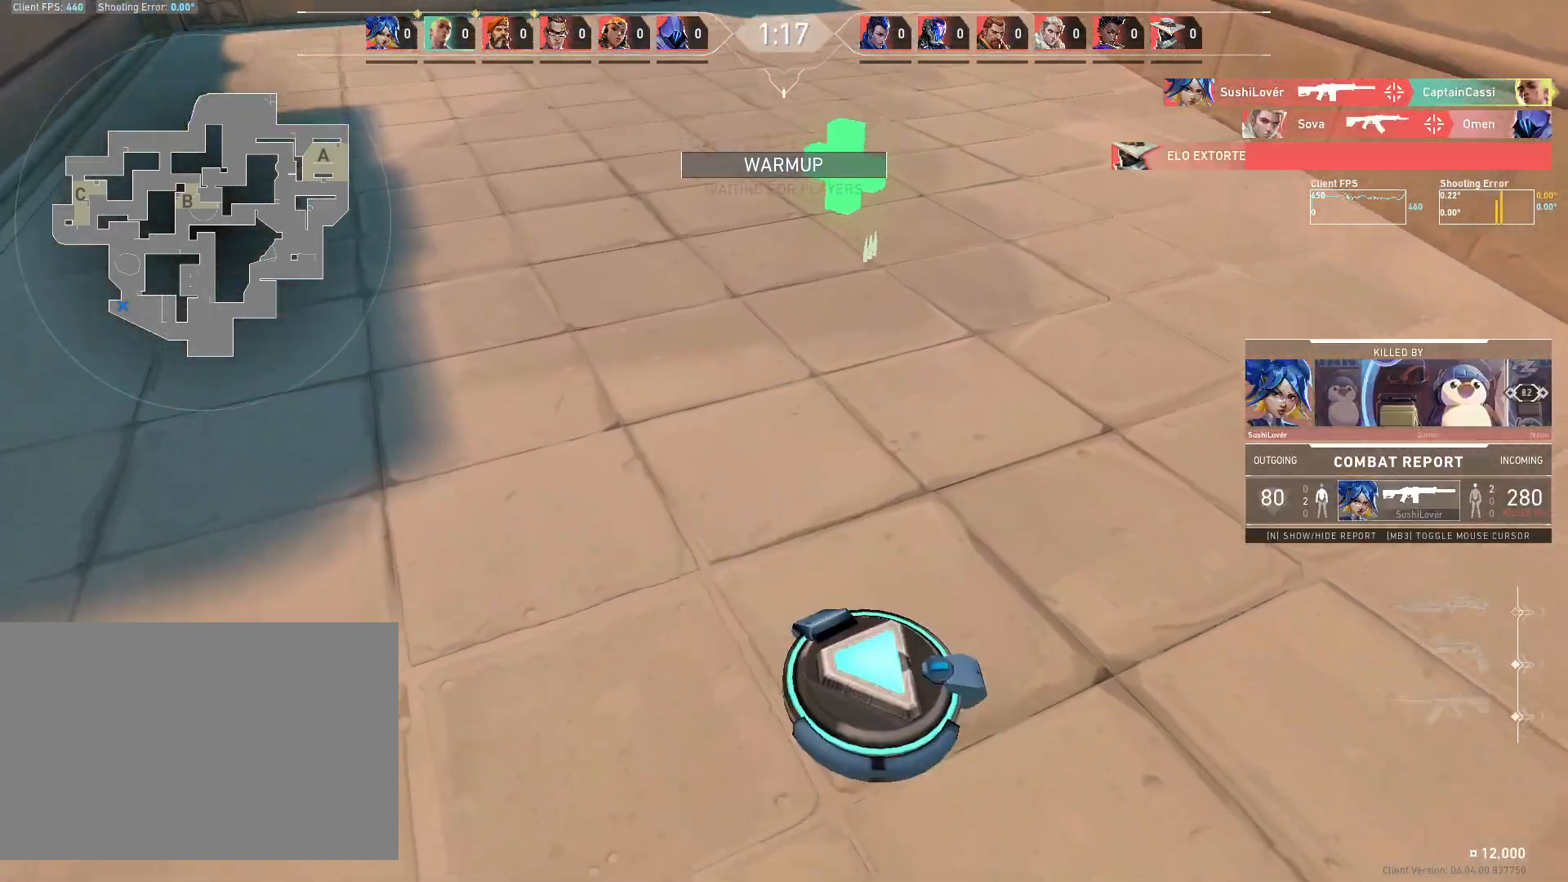
{"keys": ["d", "w"], "mouse": [], "events": [[267, "w", "down"], [500, "d", "down"]]}
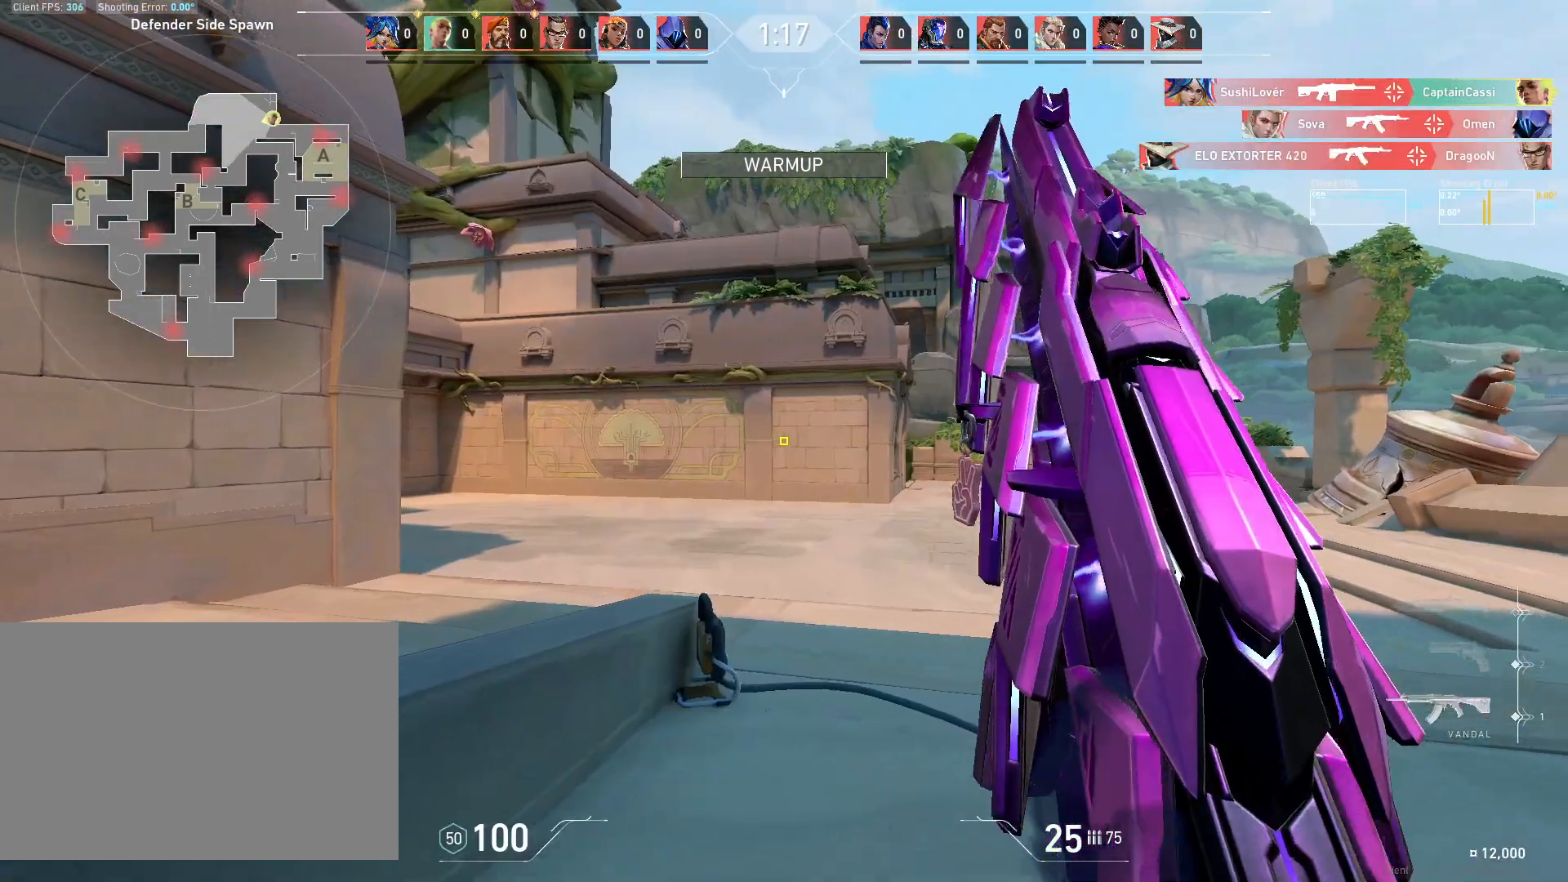
{"keys": ["d", "w"], "mouse": [], "events": []}
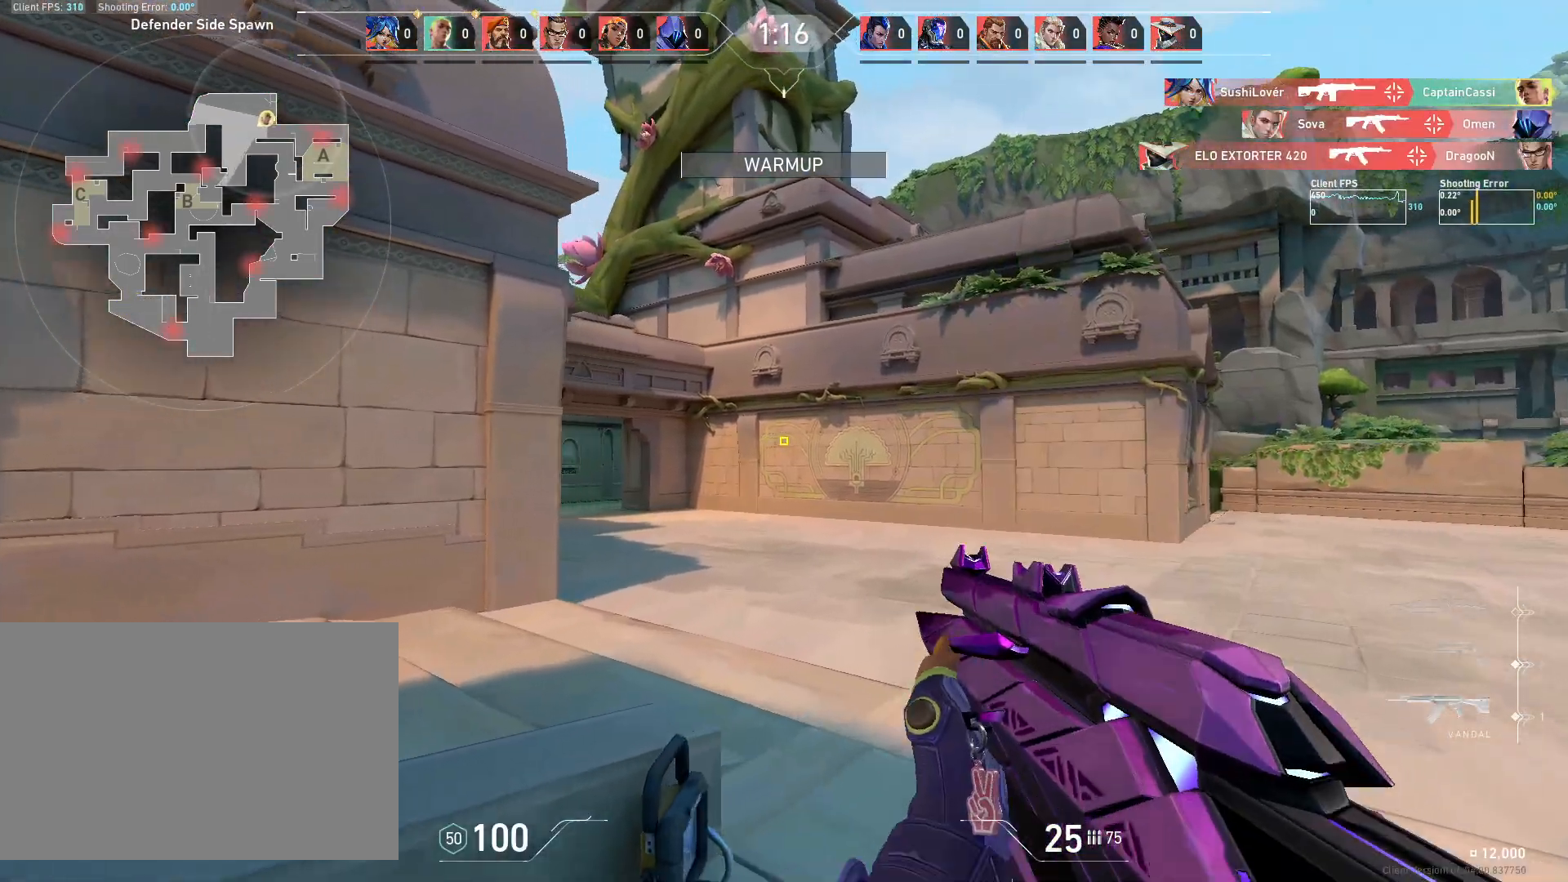
{"keys": ["d"], "mouse": [], "events": [[500, "w", "up"]]}
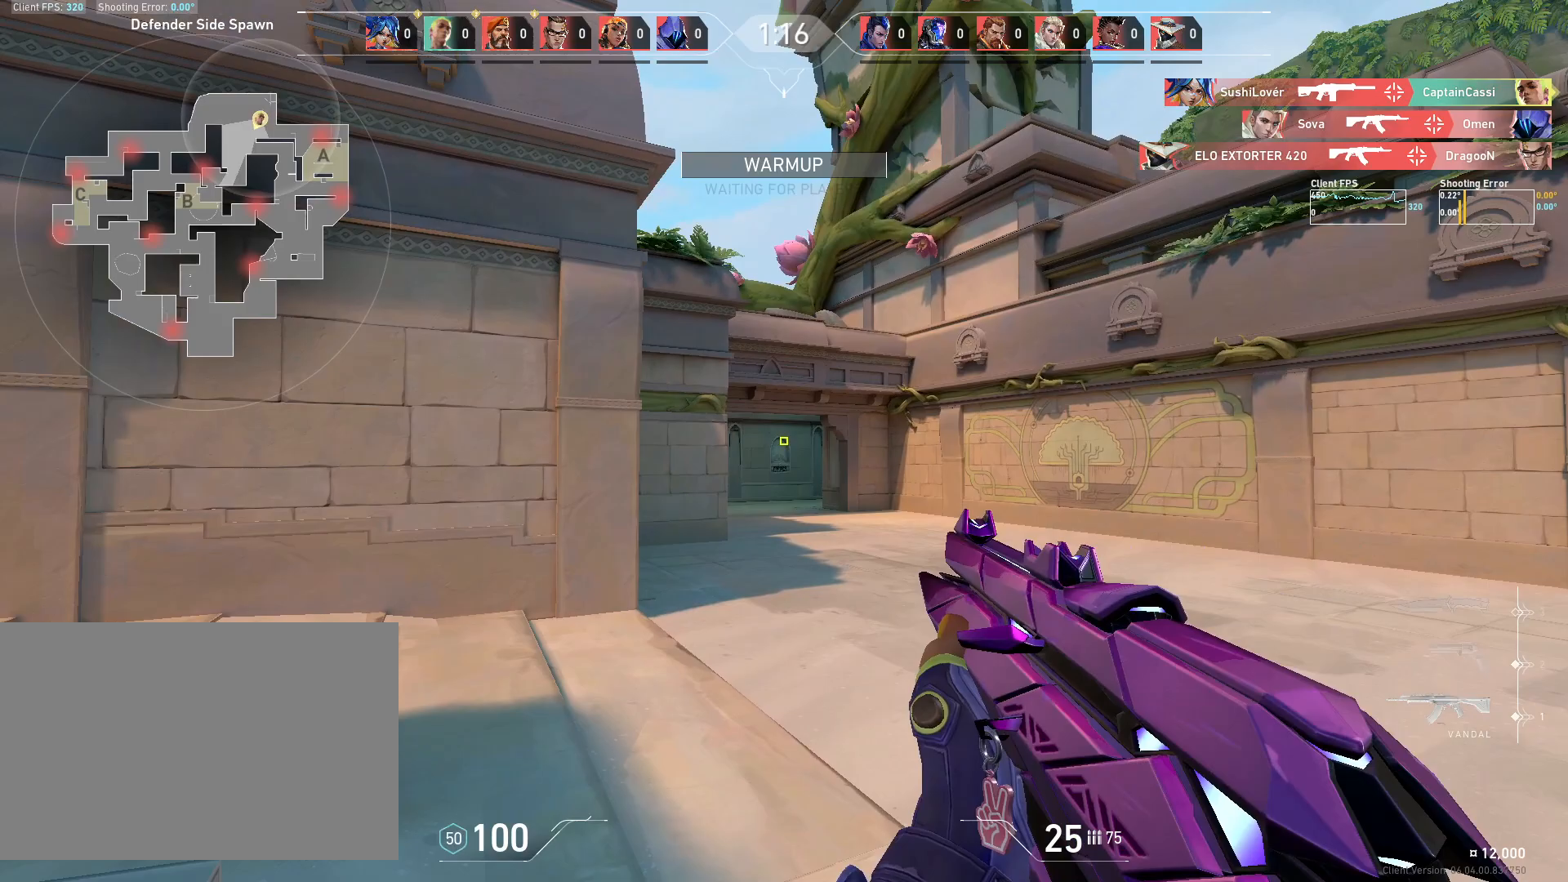
{"keys": ["a", "w"], "mouse": [], "events": [[117, "a", "down"], [200, "a", "up"], [367, "w", "down"], [433, "a", "down"], [433, "d", "up"]]}
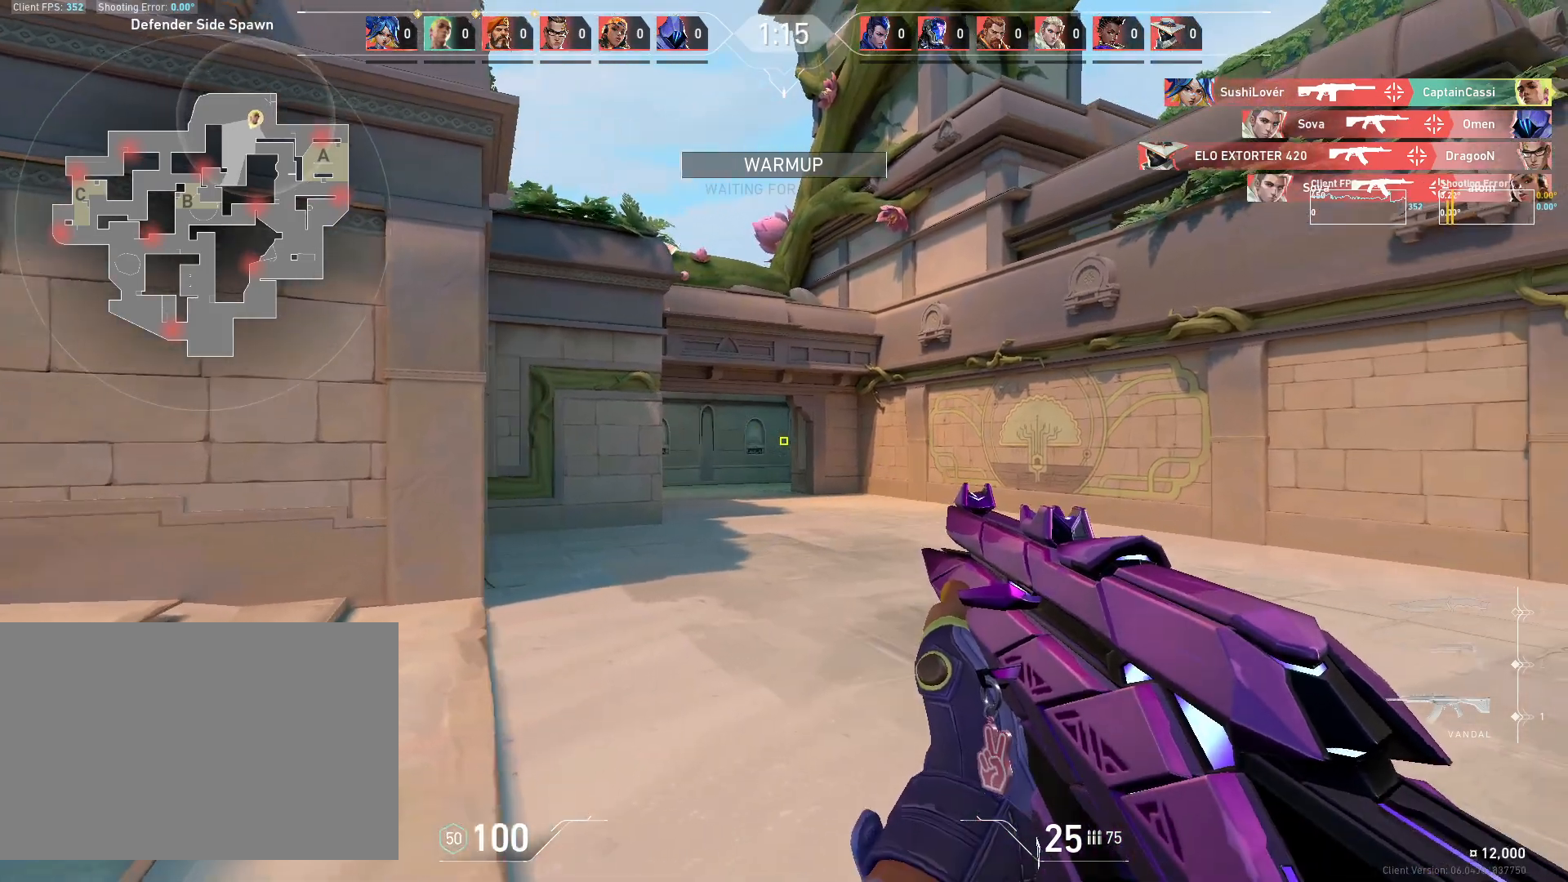
{"keys": ["w"], "mouse": [], "events": [[50, "a", "up"], [100, "d", "down"], [400, "d", "up"]]}
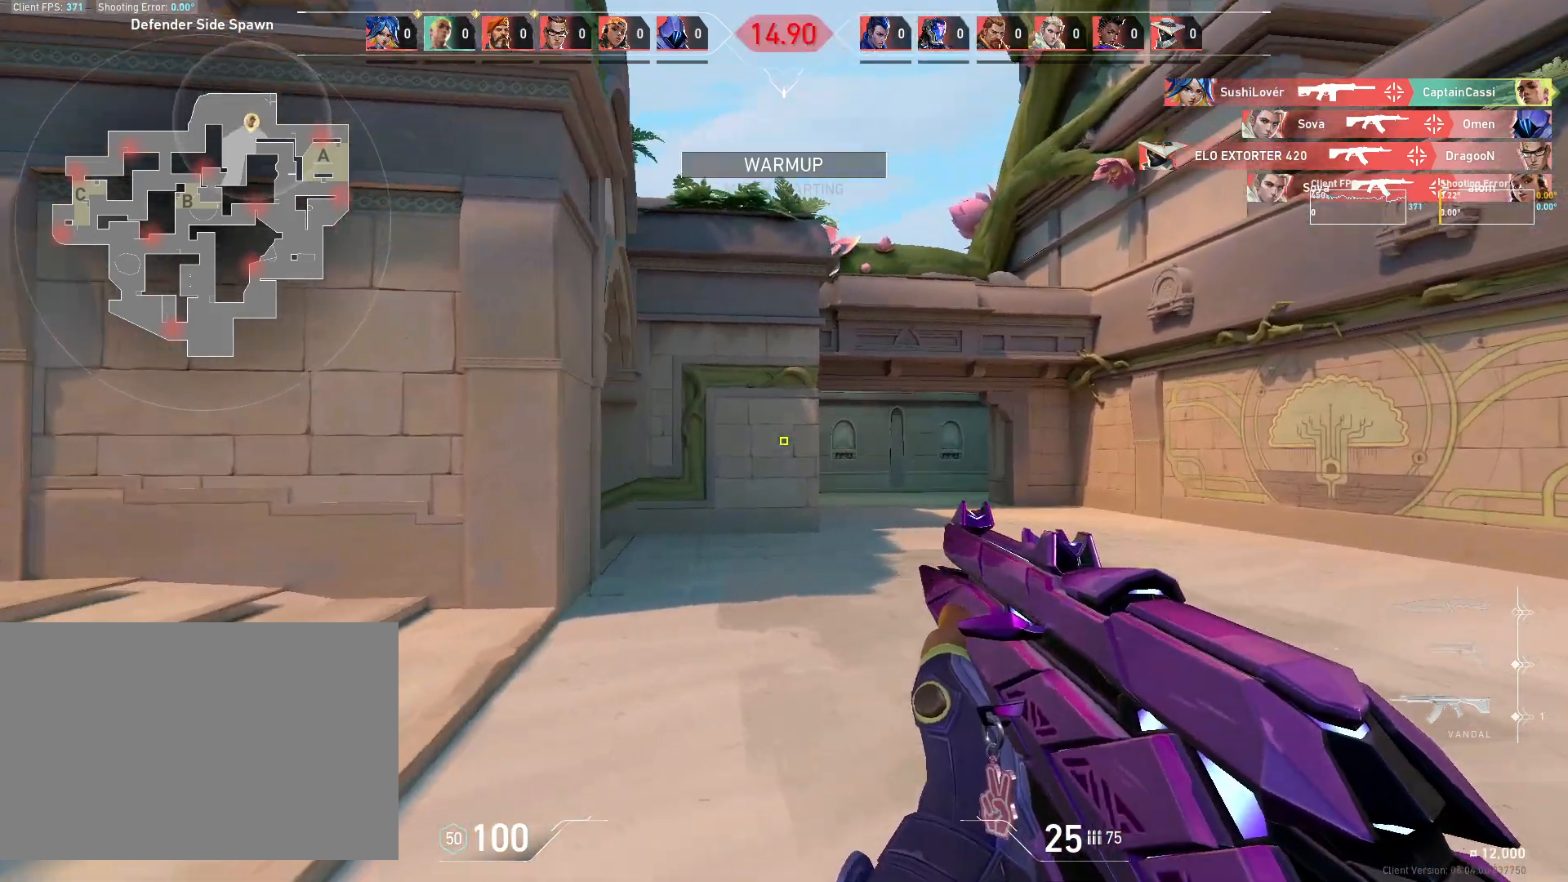
{"keys": ["w"], "mouse": [], "events": [[150, "d", "down"], [300, "a", "down"], [300, "d", "up"], [400, "a", "up"]]}
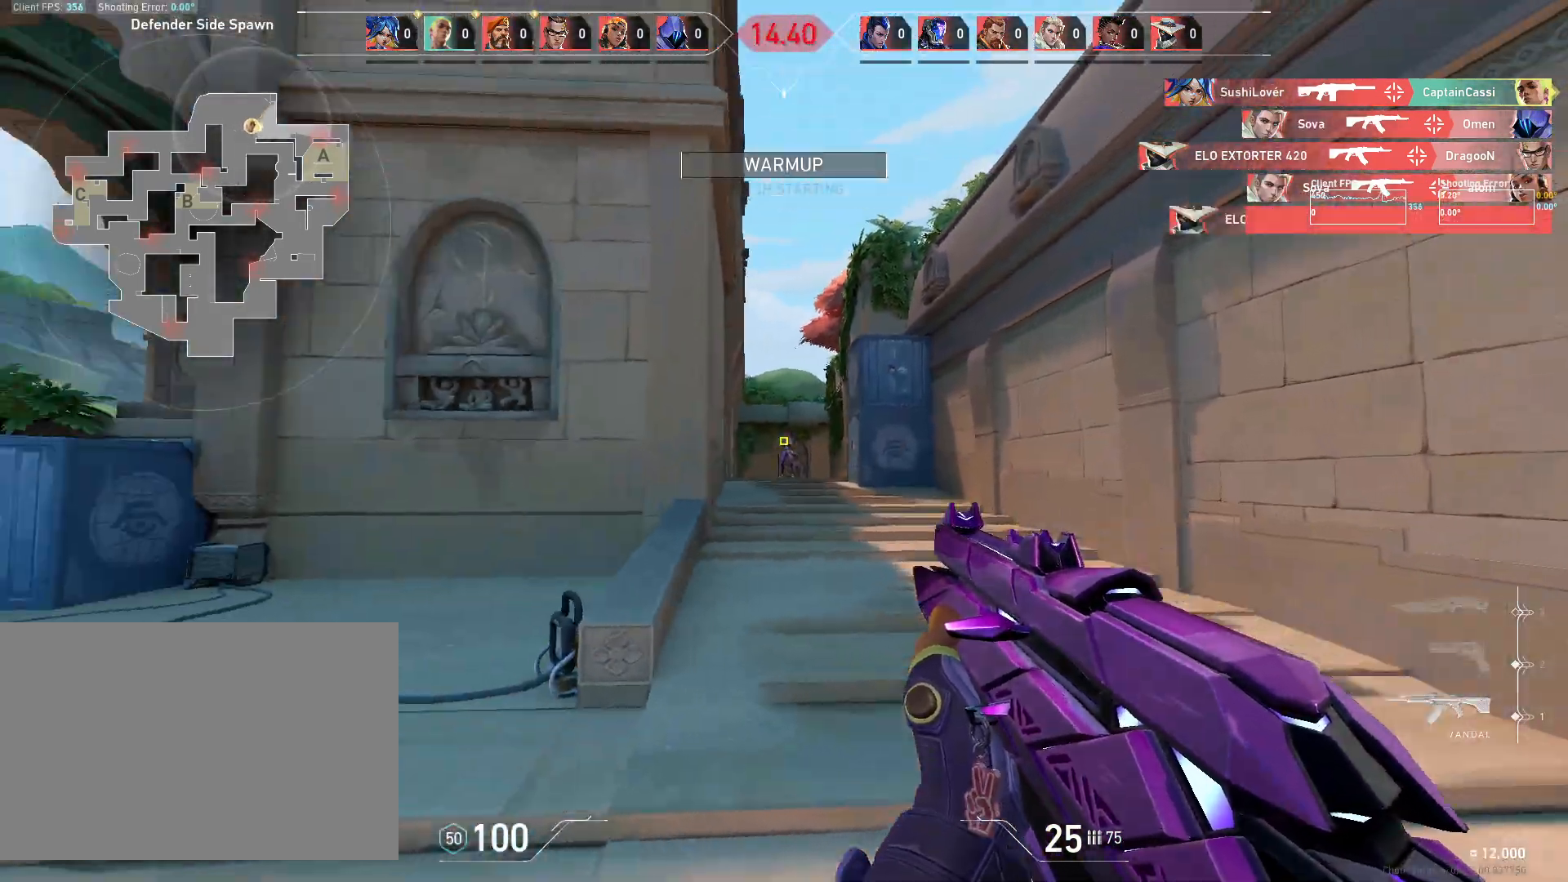
{"keys": ["a"], "mouse": [], "events": [[50, "a", "down"], [100, "w", "up"]]}
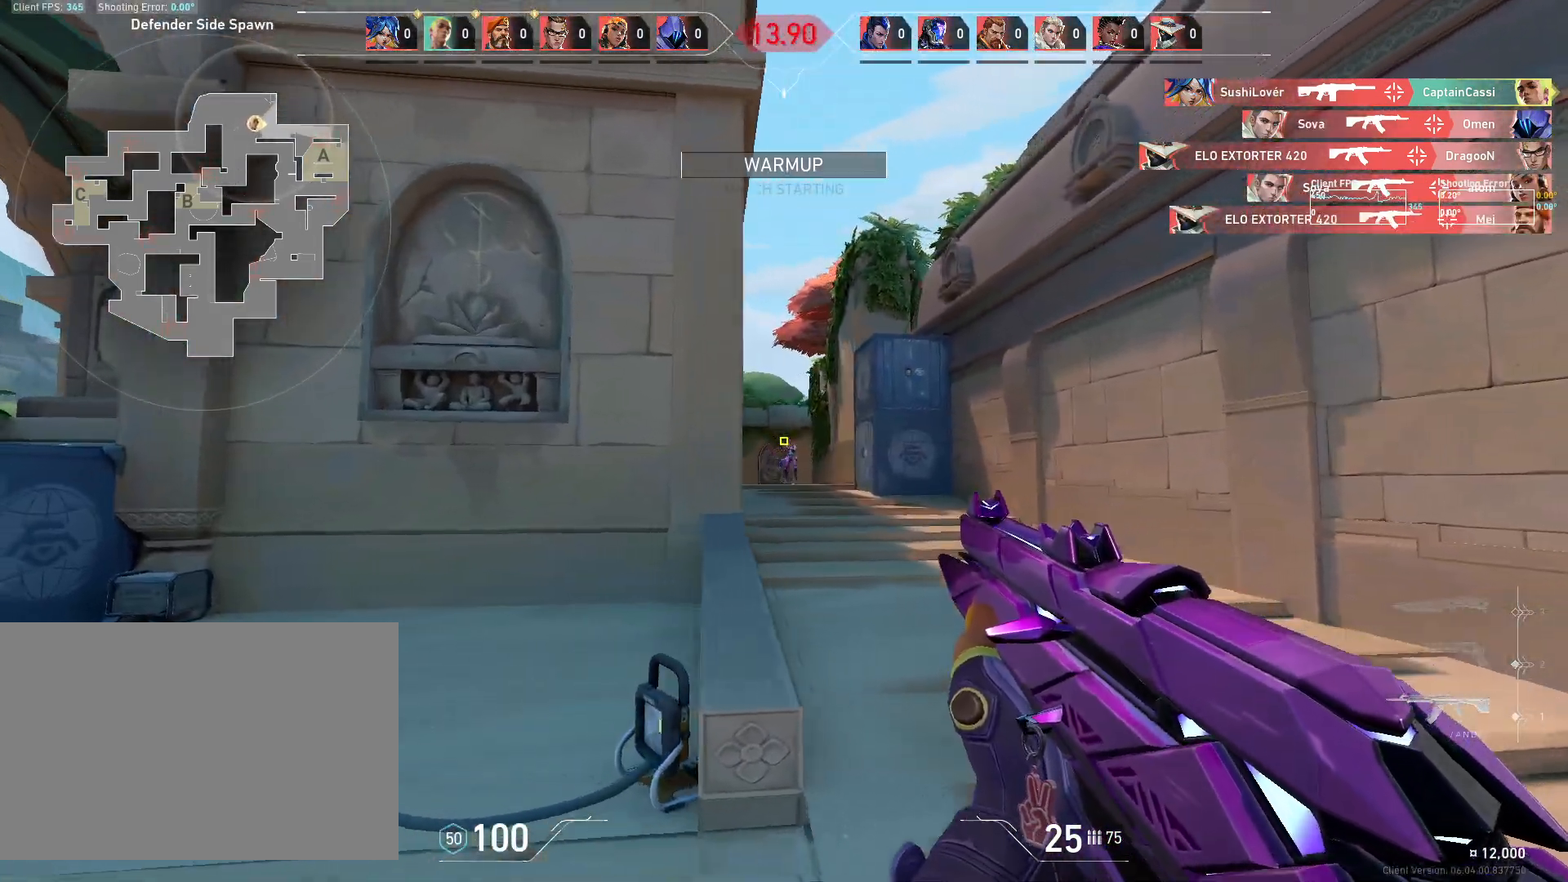
{"keys": ["d"], "mouse": [], "events": [[17, "a", "up"], [150, "mouse_left", "down"], [250, "d", "down"], [283, "mouse_left", "up"]]}
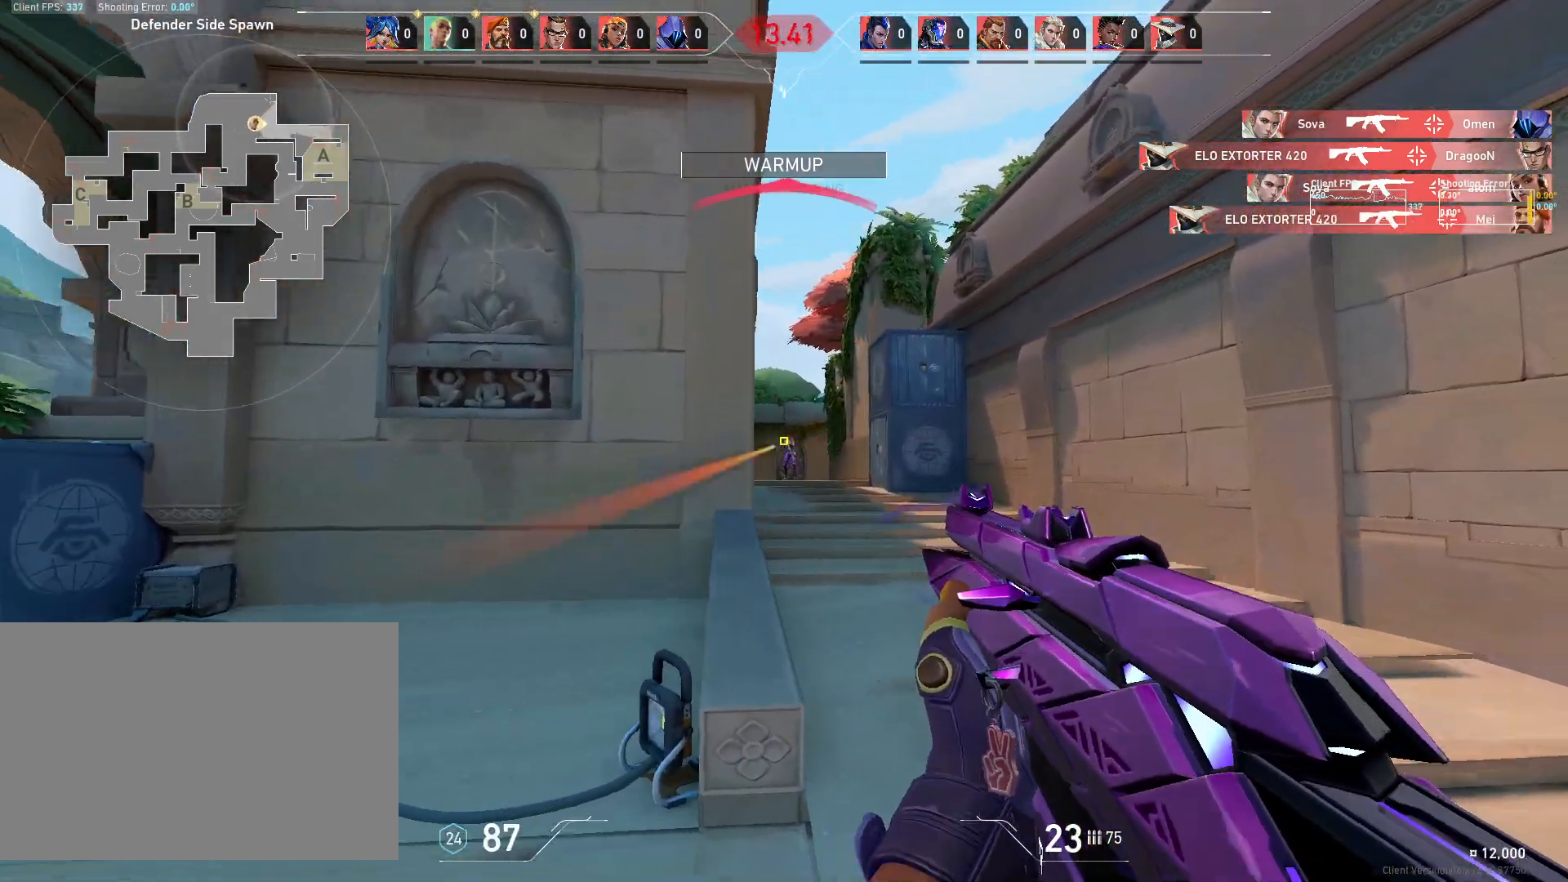
{"keys": ["a"], "mouse": [], "events": [[100, "d", "up"], [217, "mouse_left", "down"], [333, "a", "down"], [350, "mouse_left", "up"]]}
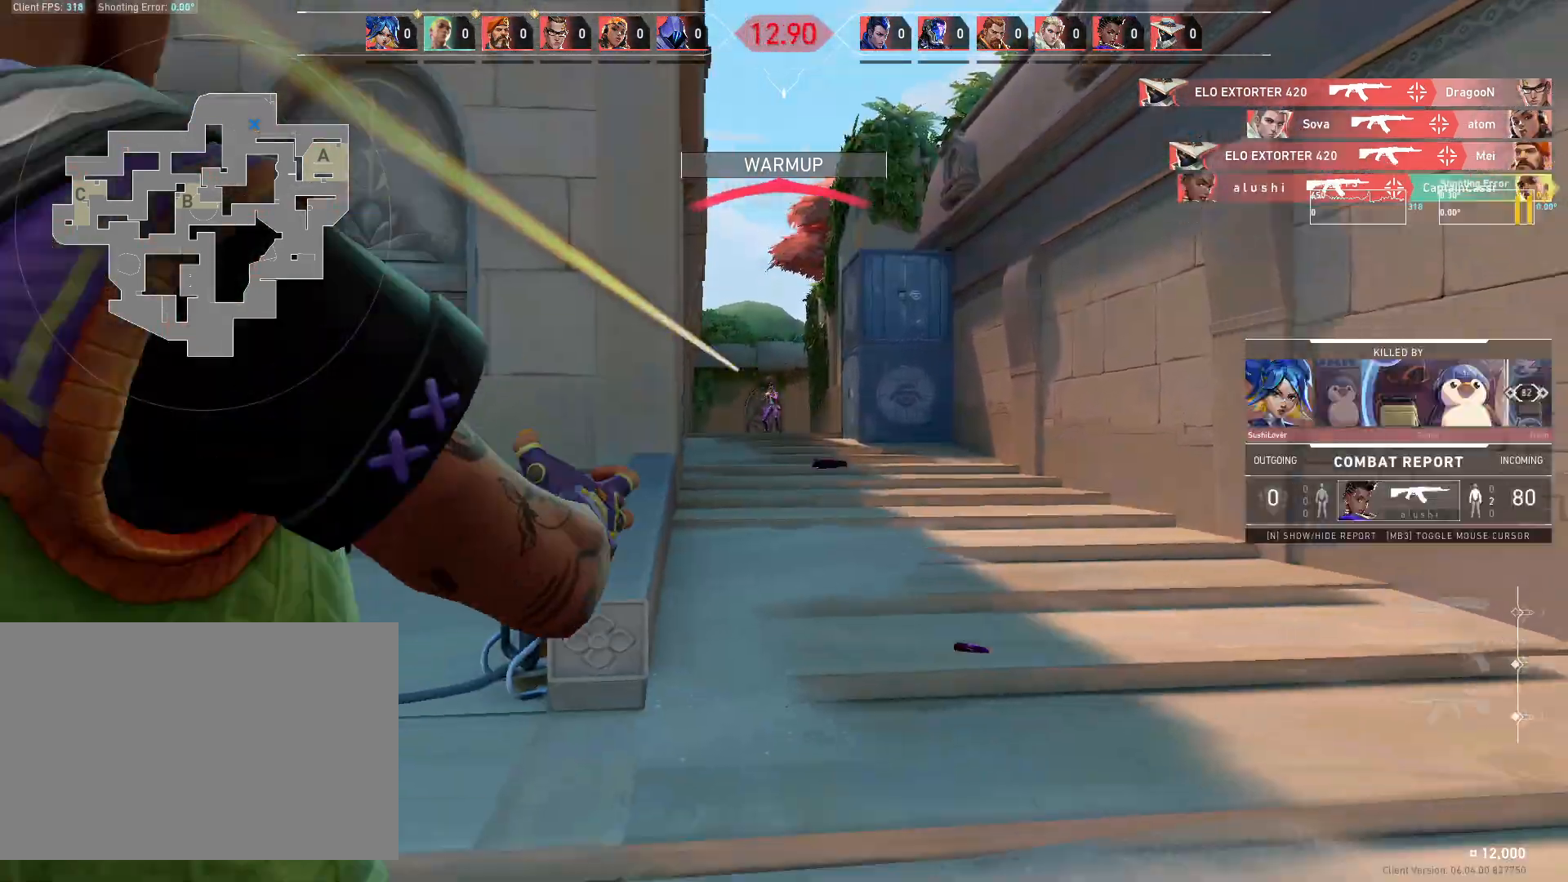
{"keys": [], "mouse": [], "events": [[217, "a", "up"]]}
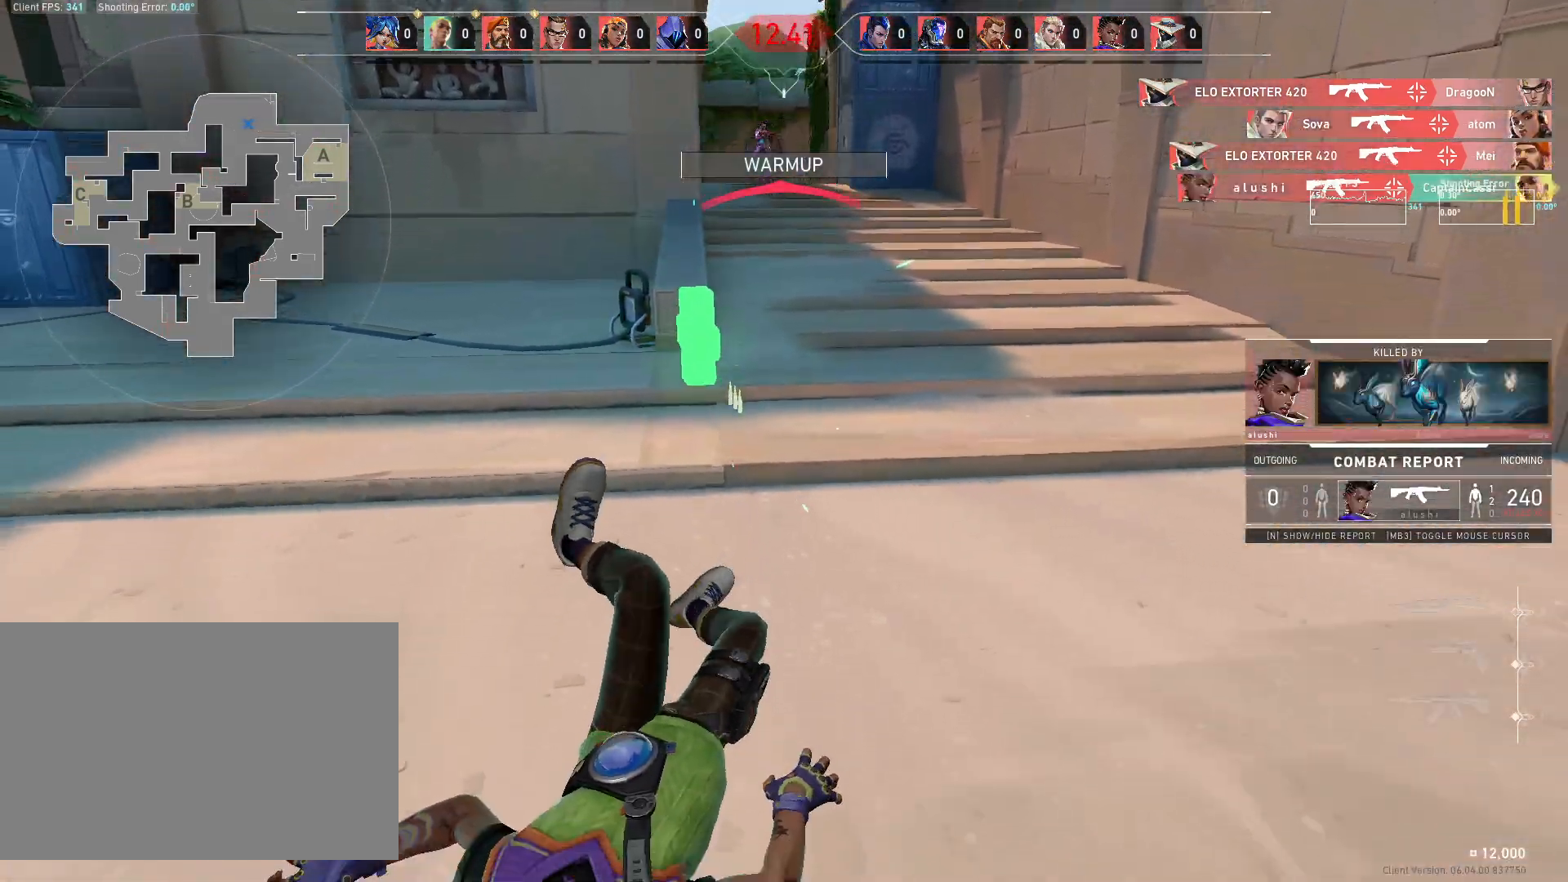
{"keys": [], "mouse": [], "events": []}
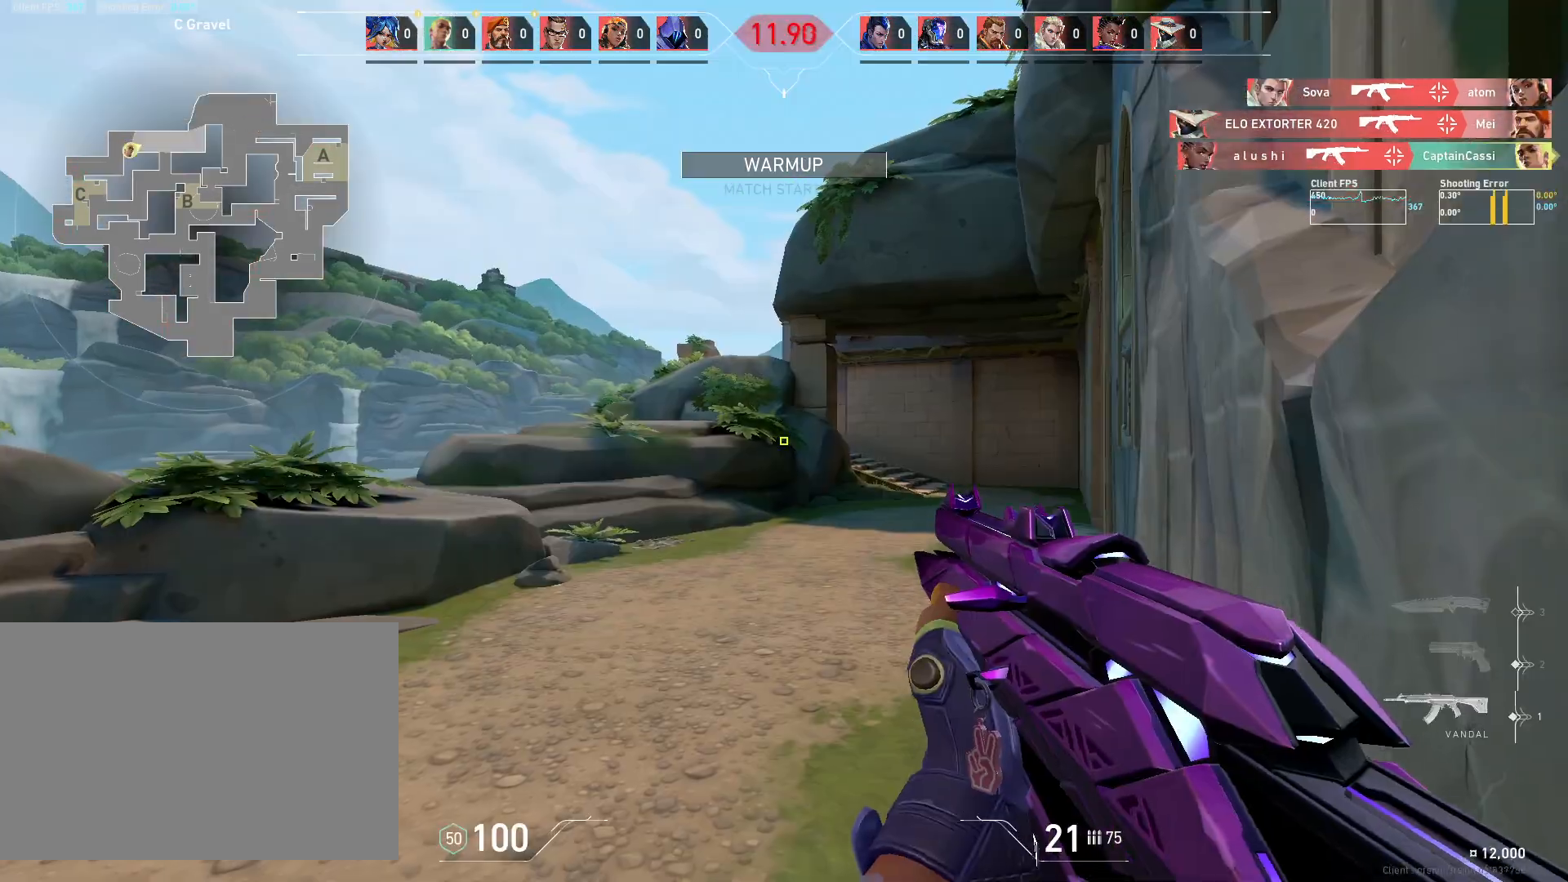
{"keys": [], "mouse": [], "events": []}
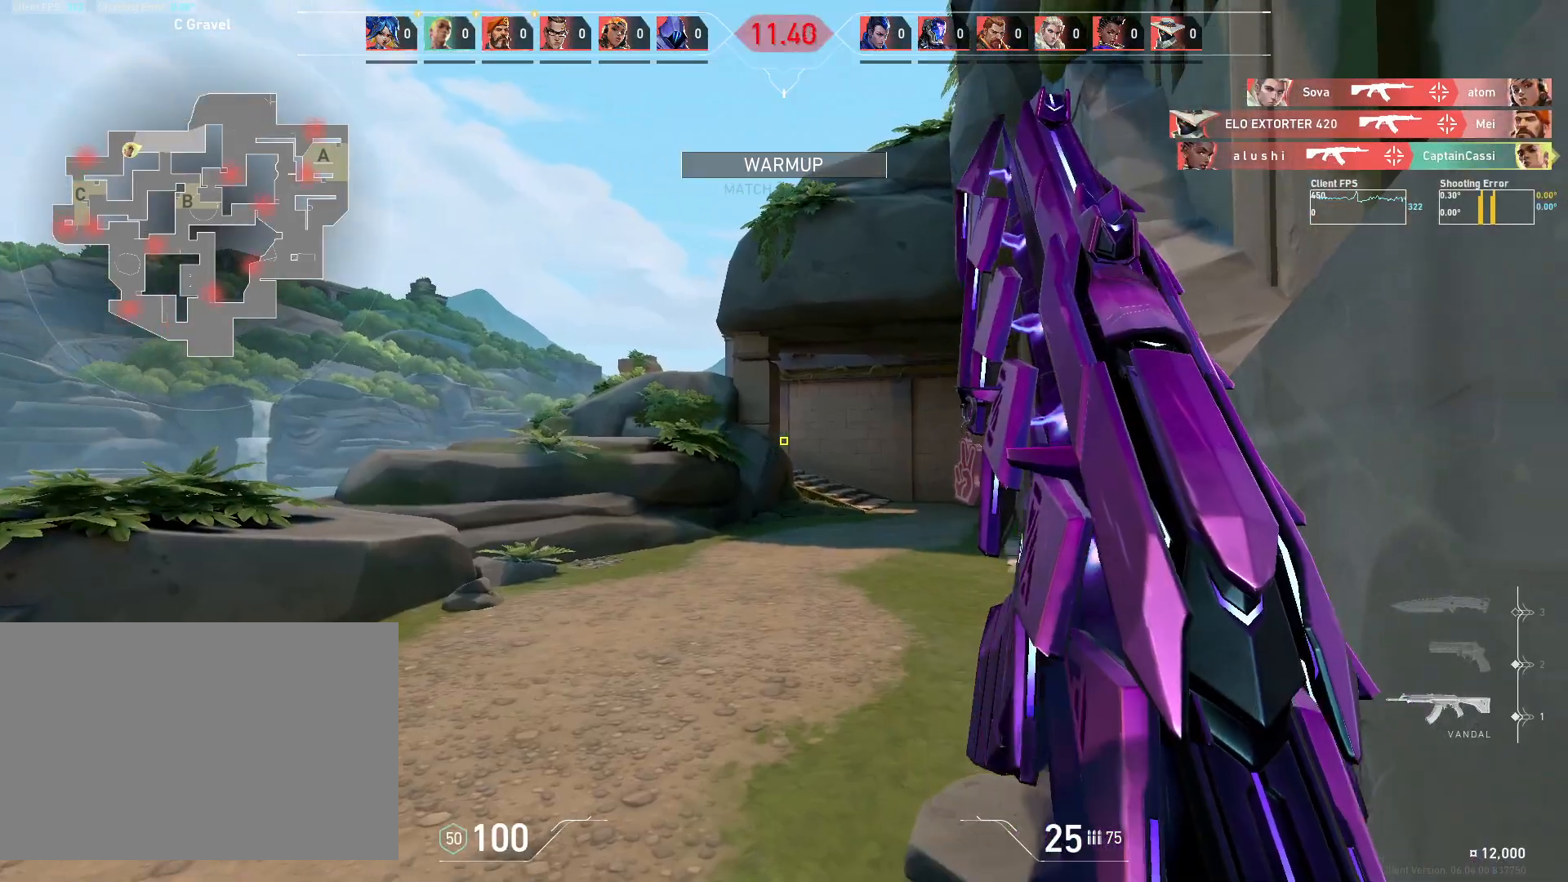
{"keys": ["w"], "mouse": [], "events": [[150, "a", "down"], [250, "w", "down"], [317, "a", "up"]]}